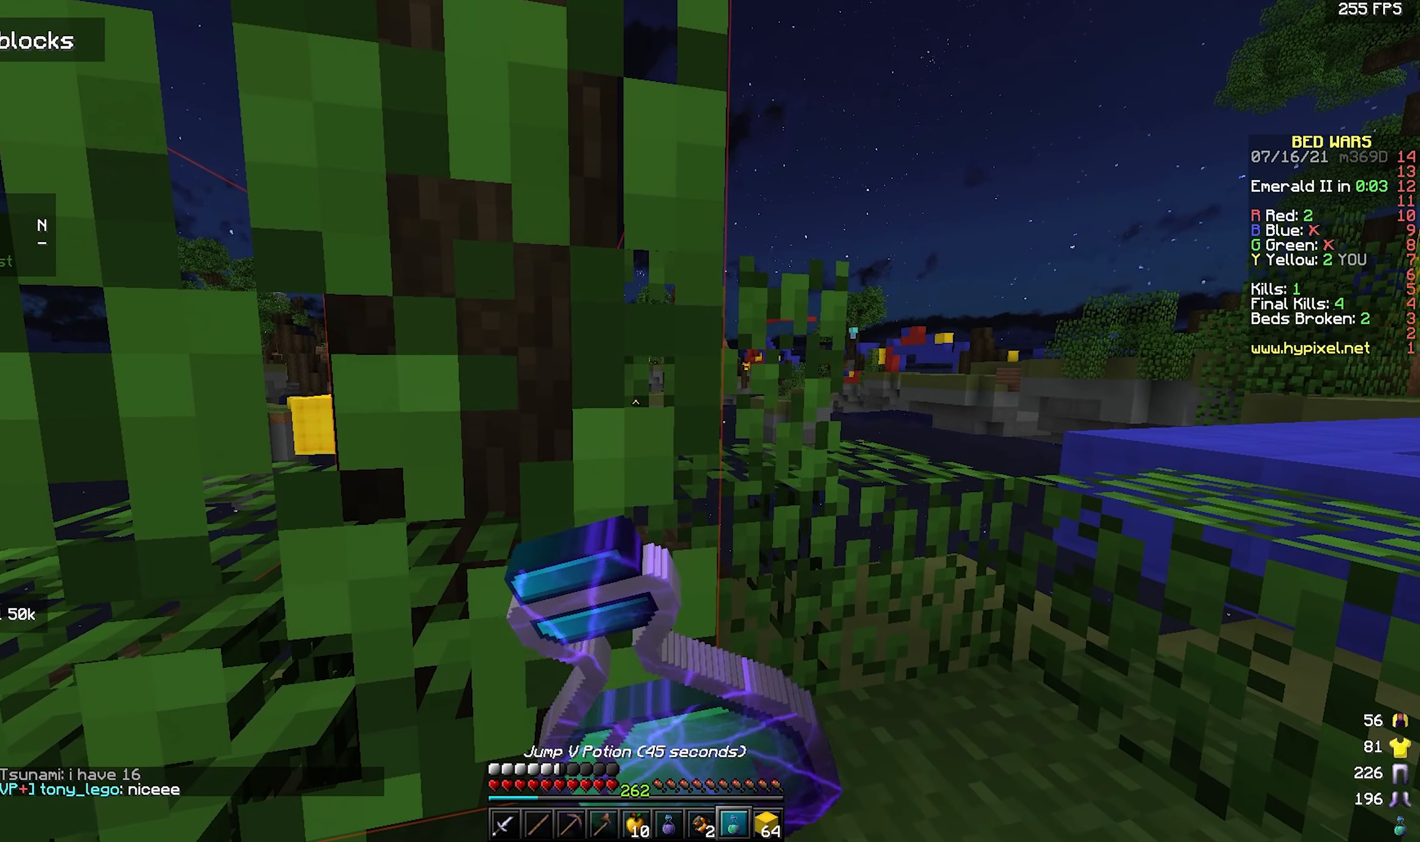
Gameplay with keyboard and mouse; each line is a JSON object with the keys and mouse buttons held at the frame after it. "events" lists presses ("down") and releases ("up") of "a", "d", "s", "space", "w", "mouse_left" and "mouse_right" between this image and that frame as [ms after this image, input, new state], when the widget could be followed in between. "mouse_left", "mouse_right" = the "left", "right" buttons of the "mouse" list. No other keys are recorded. Fast repeated clicks can show as one long hold. Mouse movement is not recorded.
{"keys": [], "mouse": ["right"], "events": []}
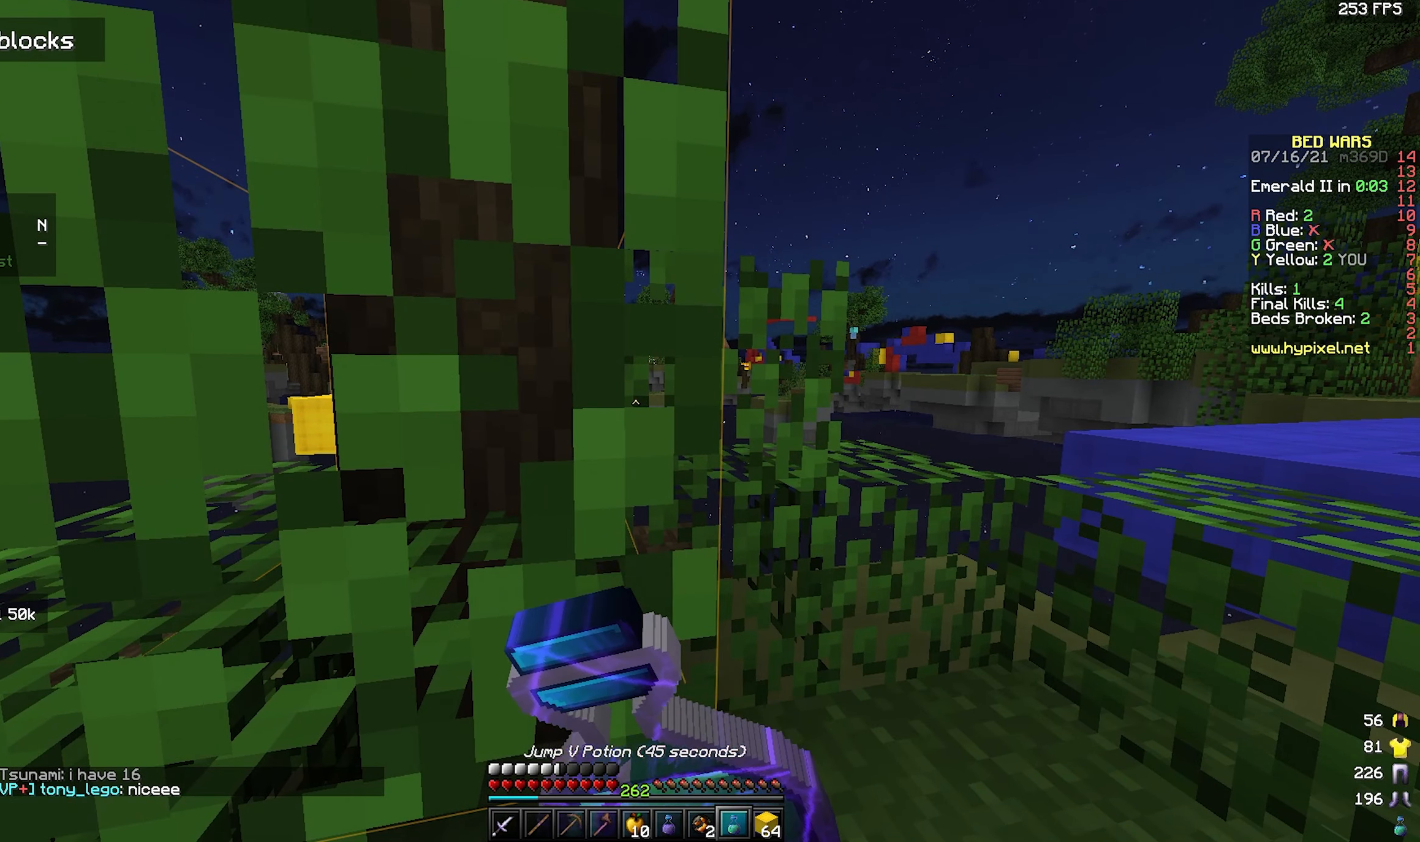
{"keys": [], "mouse": ["right"], "events": [[17, "a", "down"], [100, "a", "up"]]}
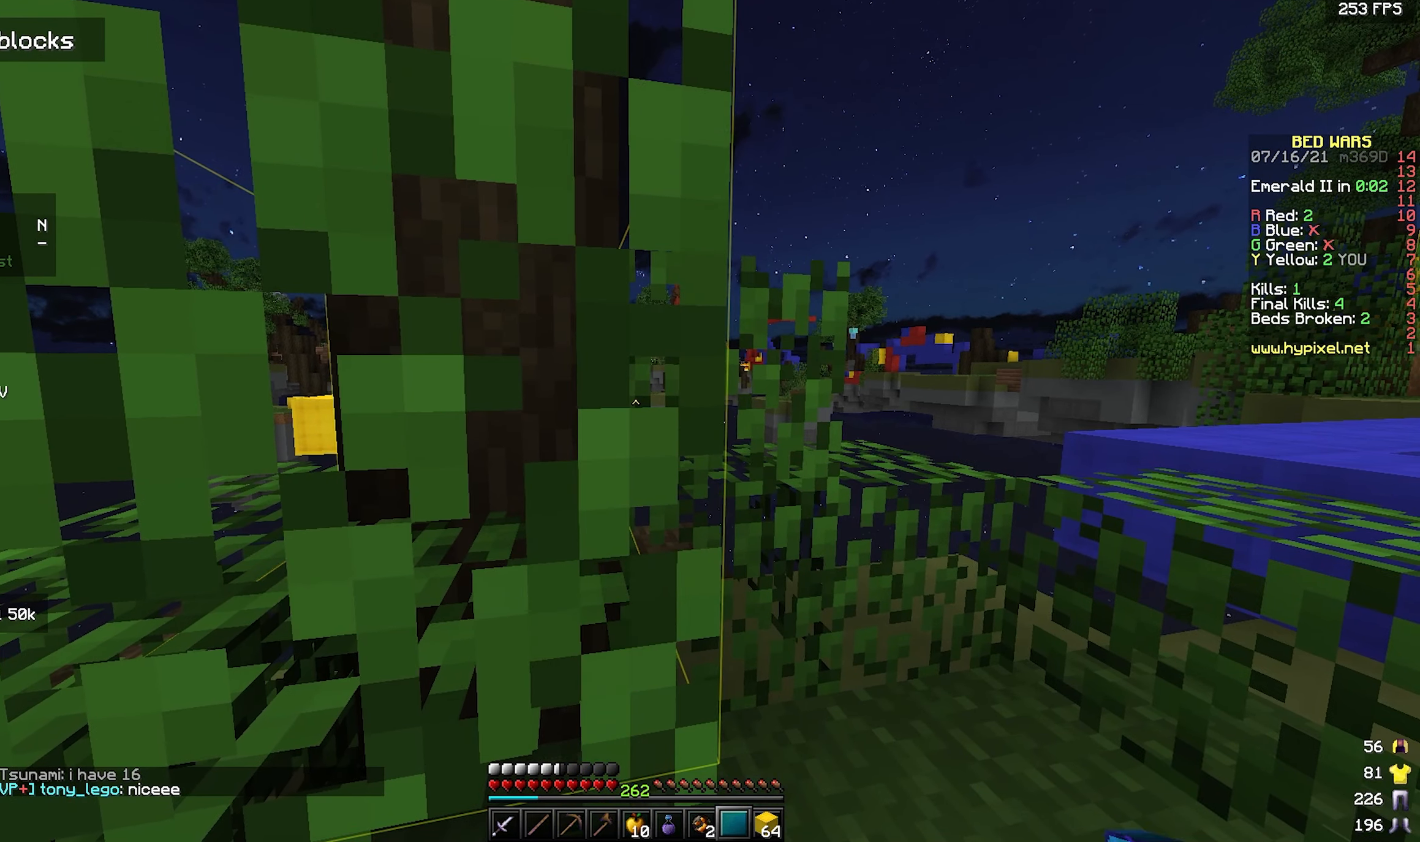
{"keys": [], "mouse": ["right"], "events": [[17, "mouse_right", "up"], [367, "mouse_right", "down"]]}
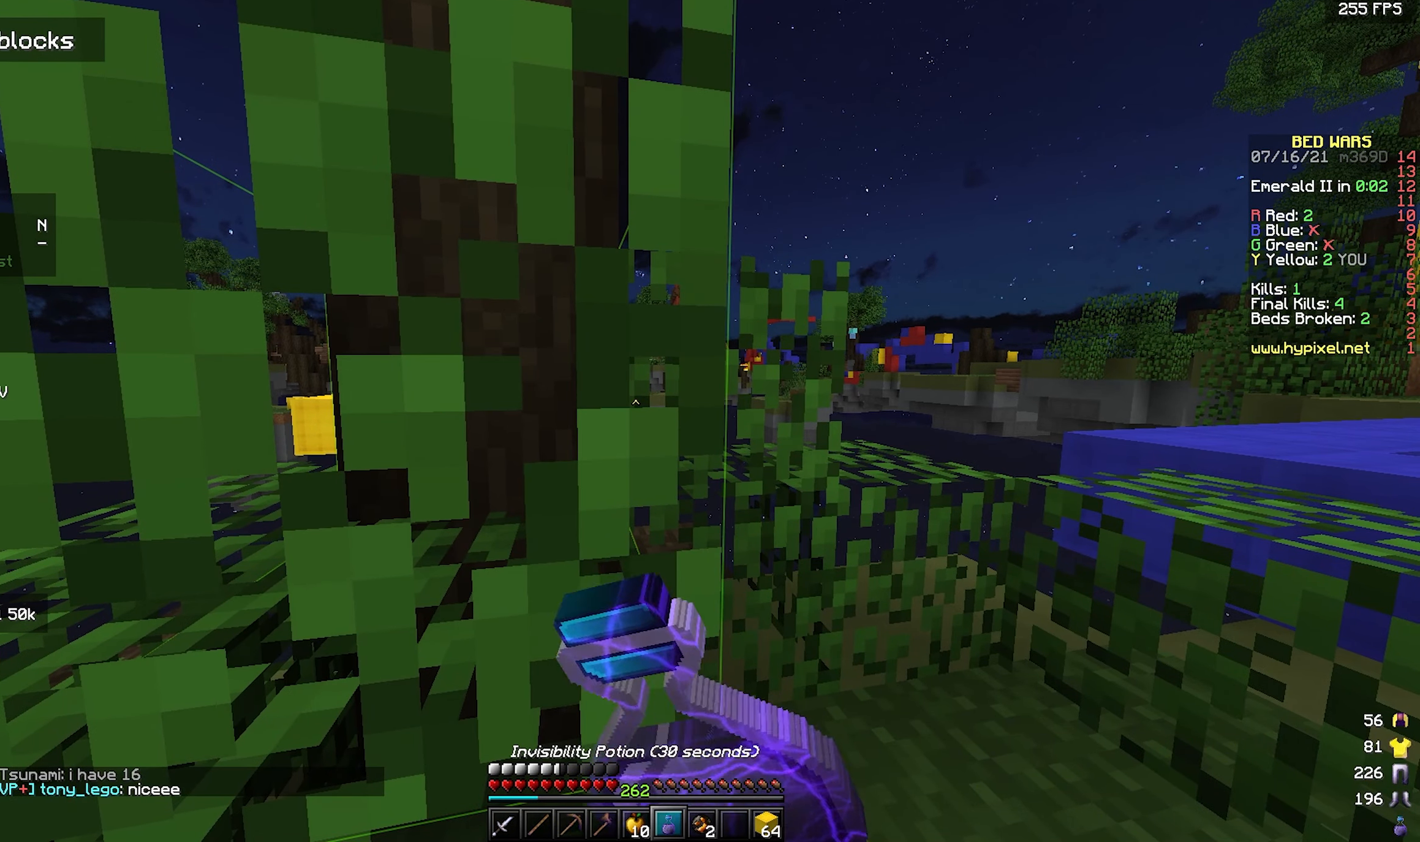
{"keys": [], "mouse": ["right"], "events": []}
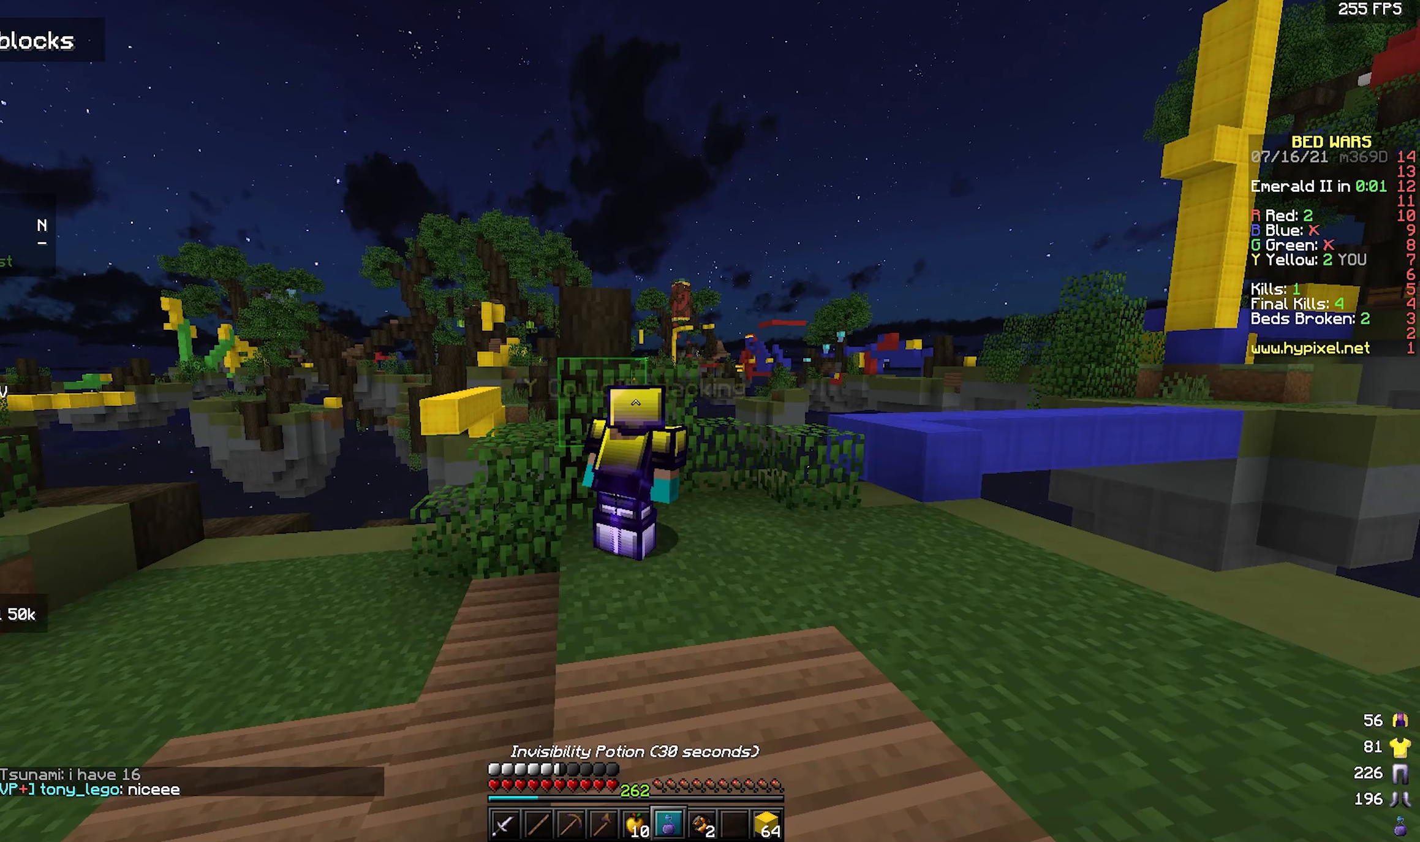
{"keys": ["a", "s"], "mouse": ["right"], "events": [[300, "s", "down"], [317, "a", "down"]]}
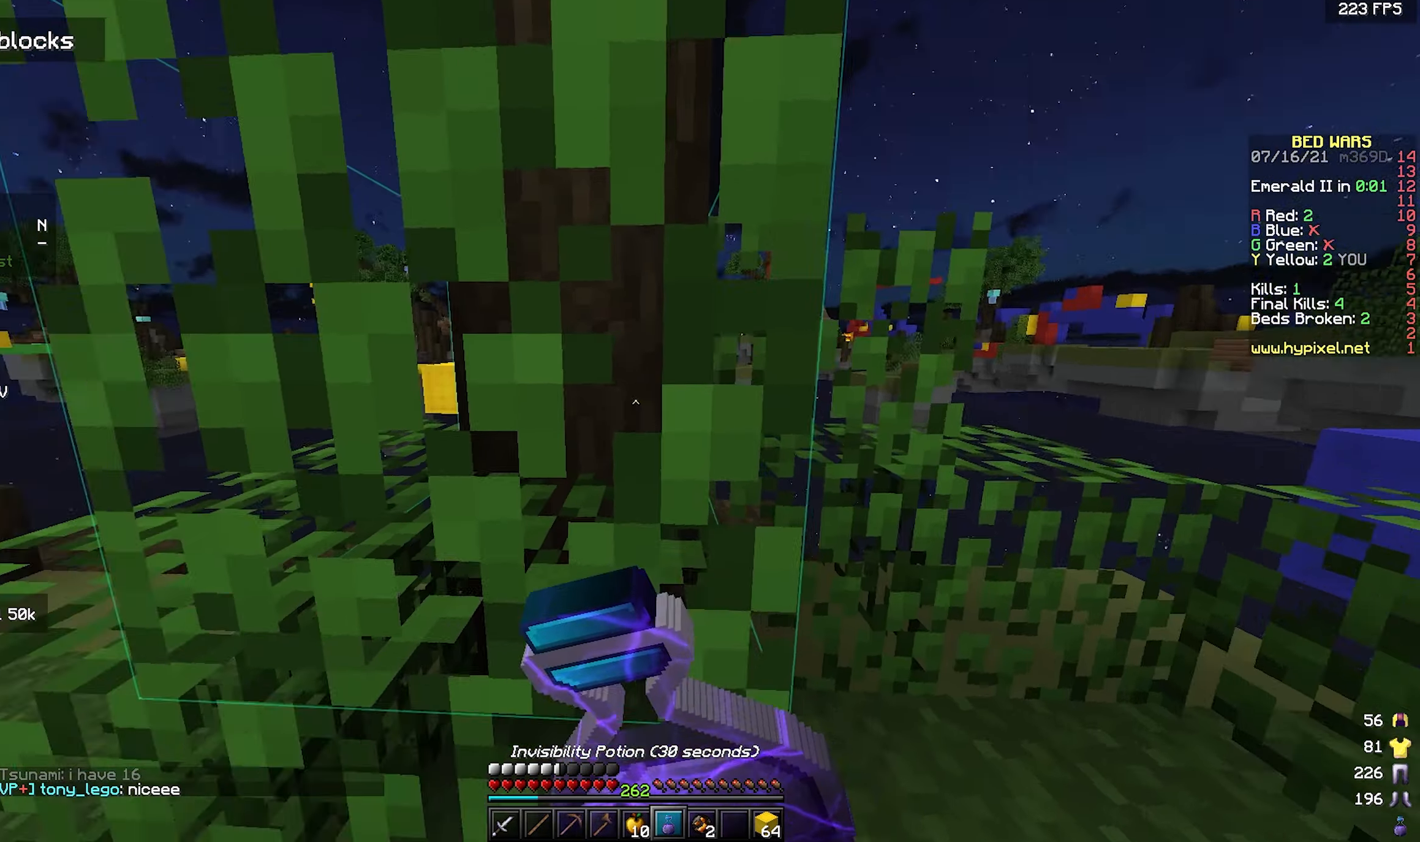
{"keys": ["a", "w"], "mouse": ["right"], "events": [[134, "s", "up"], [384, "w", "down"]]}
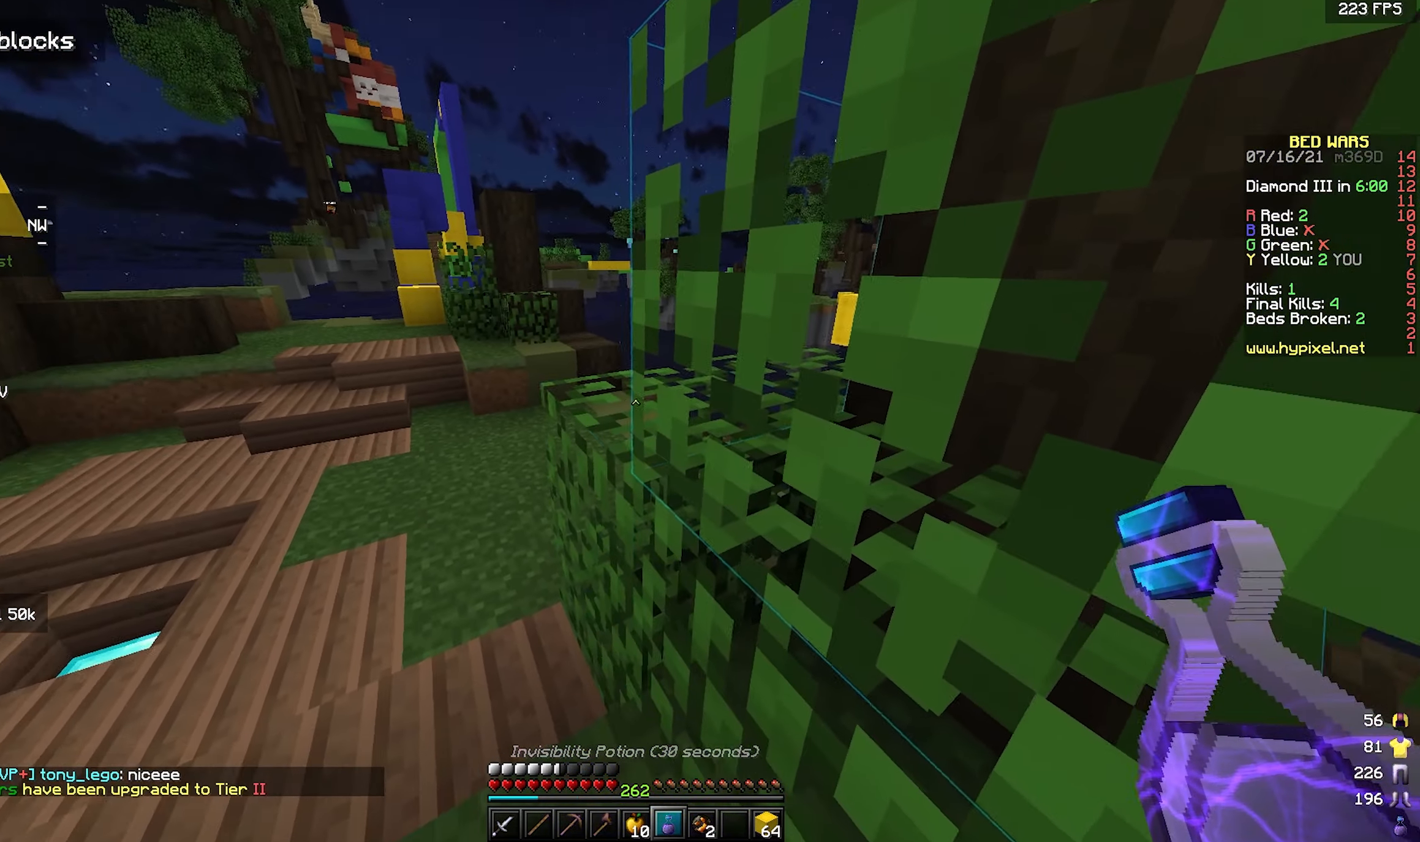
{"keys": ["a", "w"], "mouse": [], "events": [[350, "mouse_right", "up"]]}
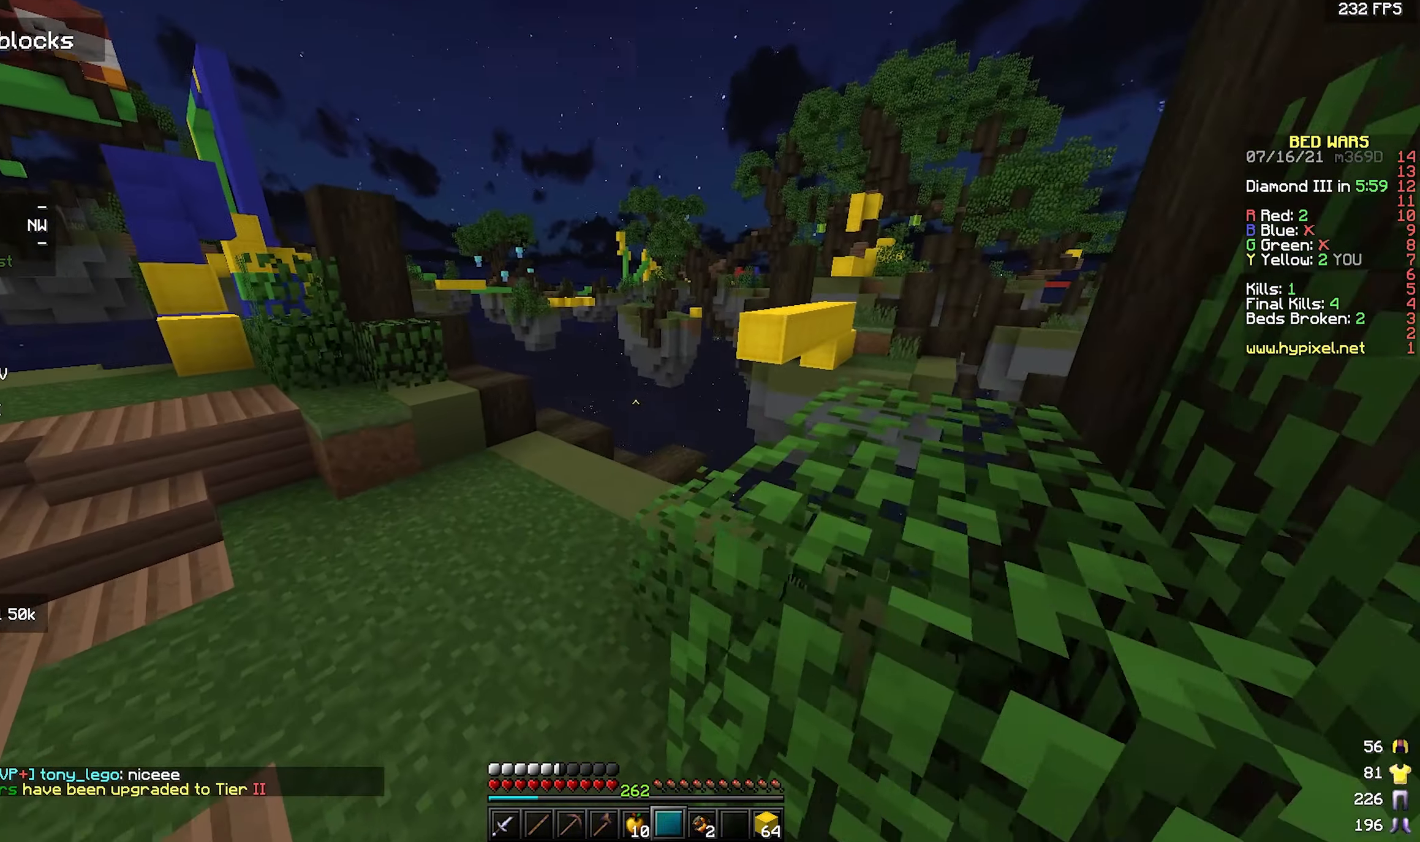
{"keys": ["a", "w"], "mouse": [], "events": [[250, "a", "up"], [383, "a", "down"]]}
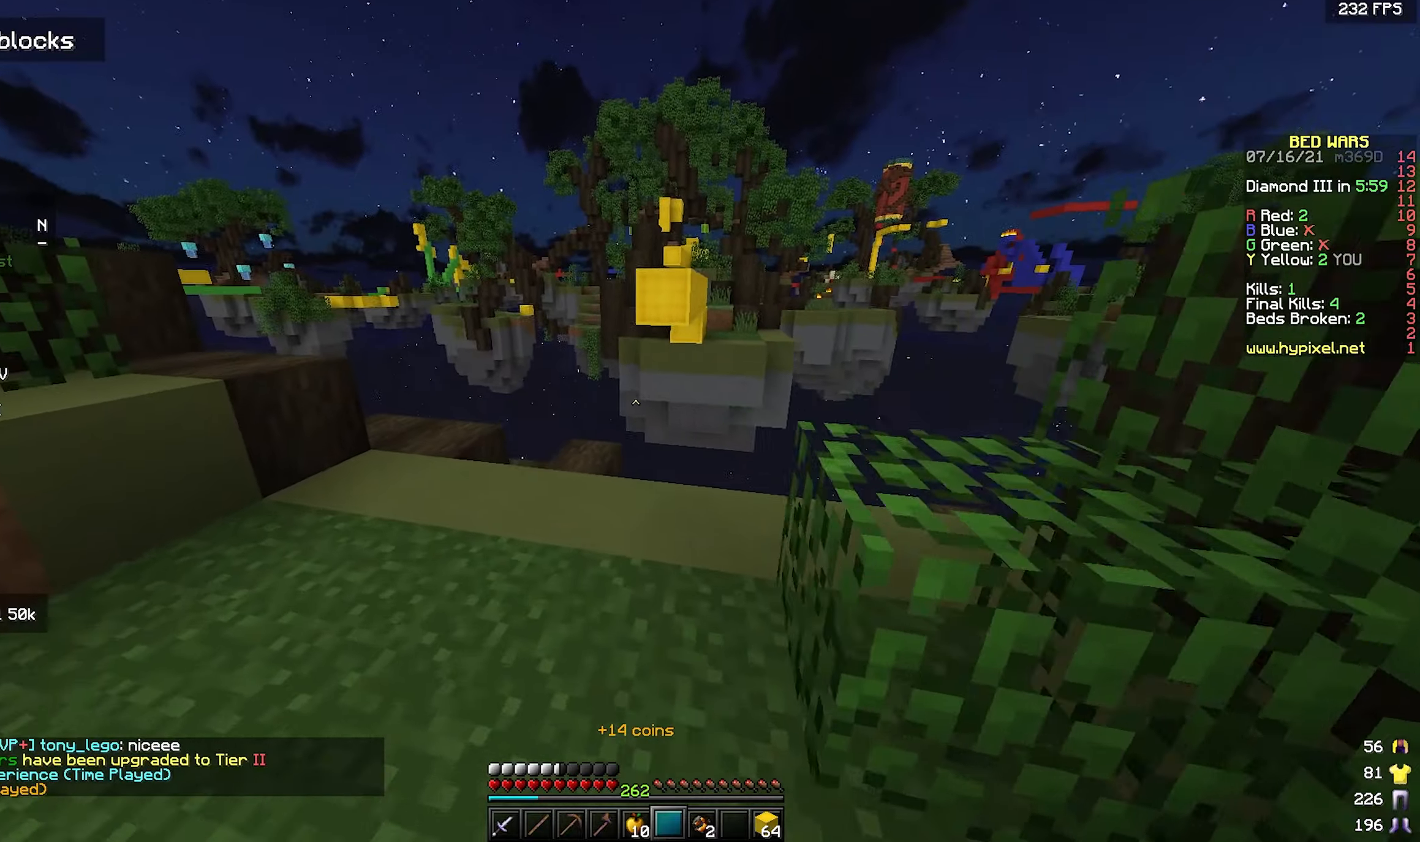
{"keys": ["a", "w"], "mouse": [], "events": [[233, "a", "up"], [466, "a", "down"]]}
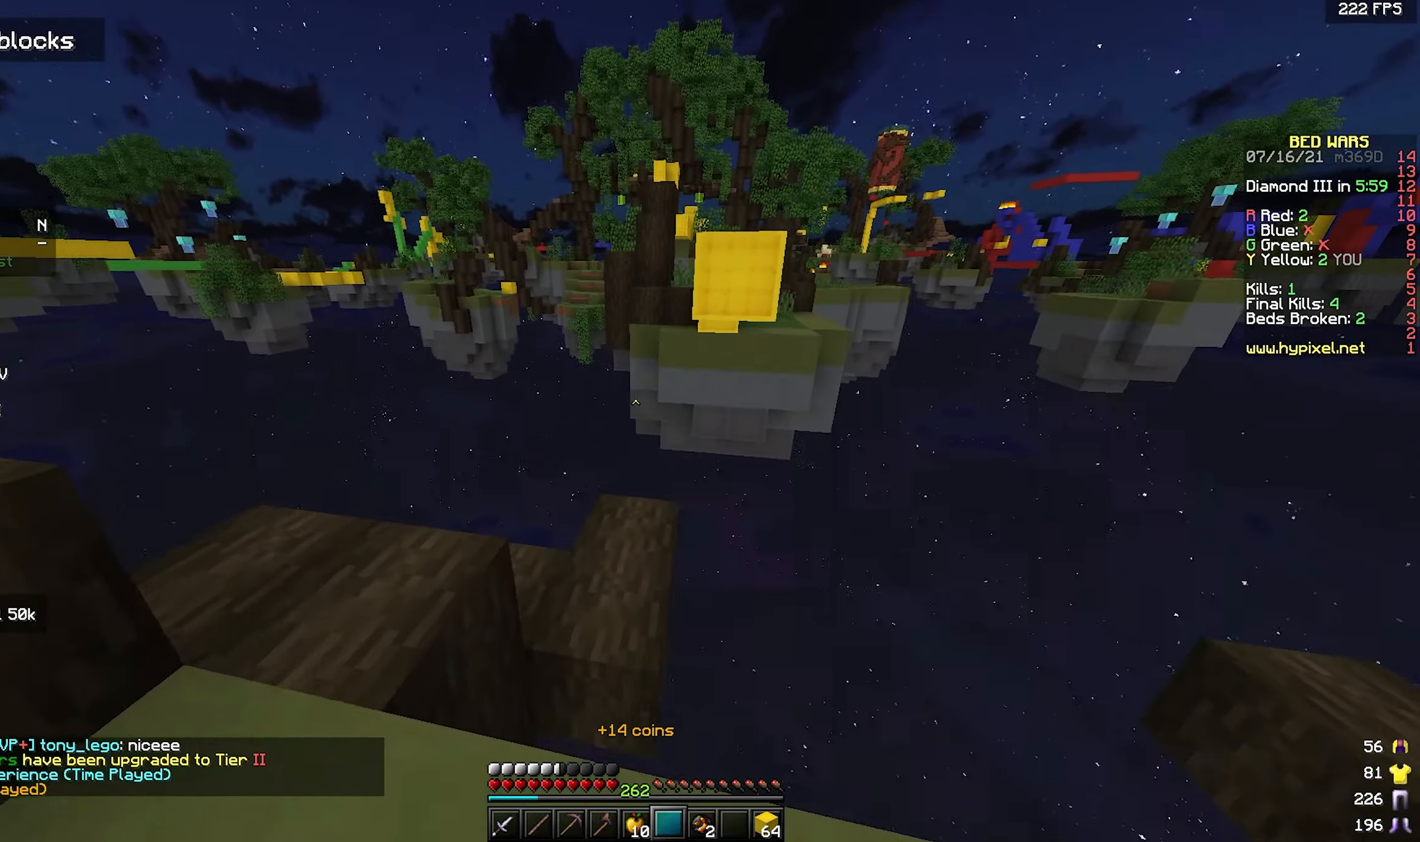
{"keys": ["a", "space", "w"], "mouse": [], "events": [[66, "a", "up"], [133, "w", "up"], [233, "w", "down"], [366, "a", "down"], [416, "space", "down"]]}
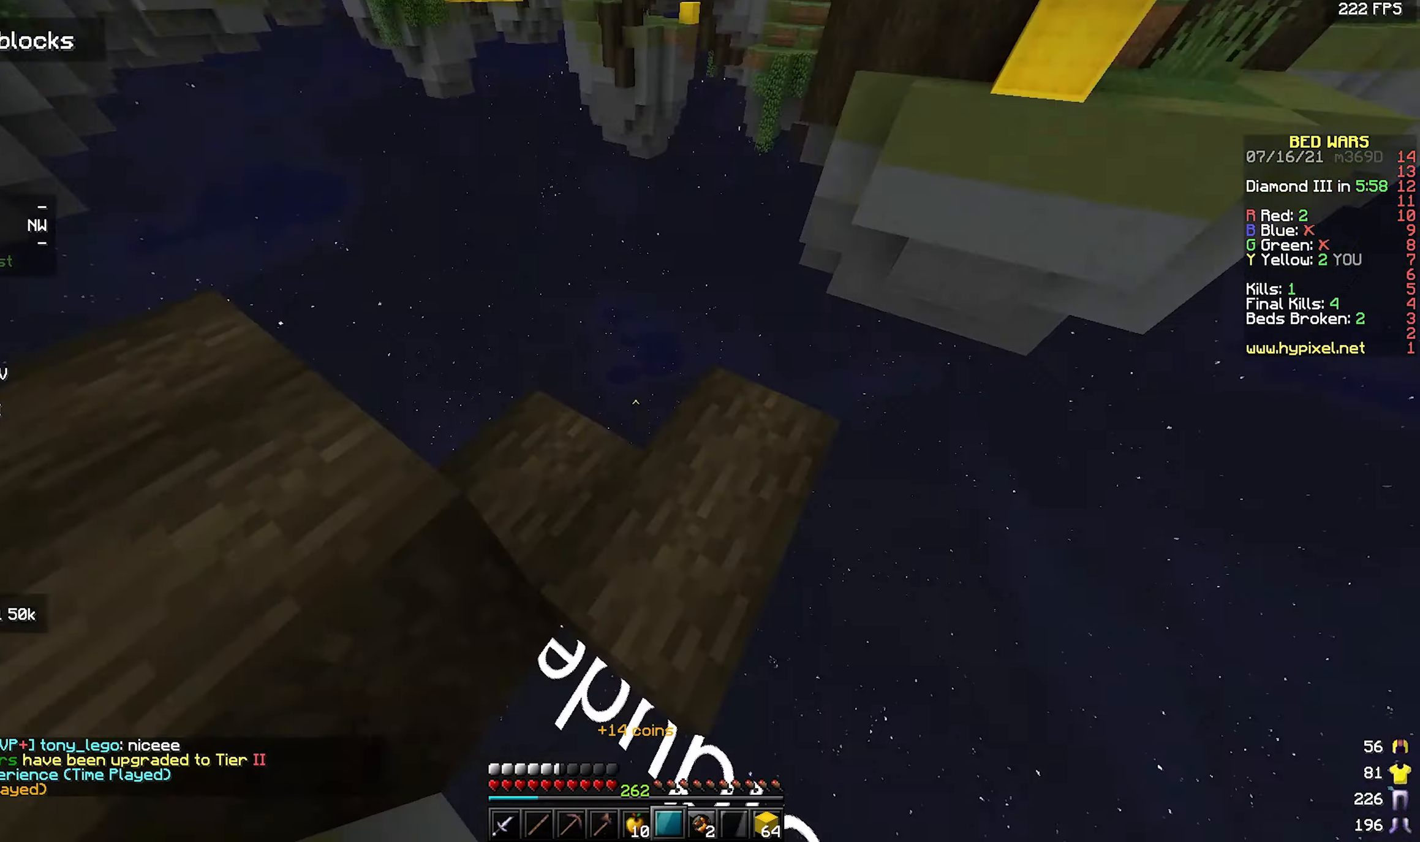
{"keys": [], "mouse": [], "events": [[16, "a", "up"], [16, "space", "up"], [83, "w", "up"], [116, "a", "down"], [216, "a", "up"]]}
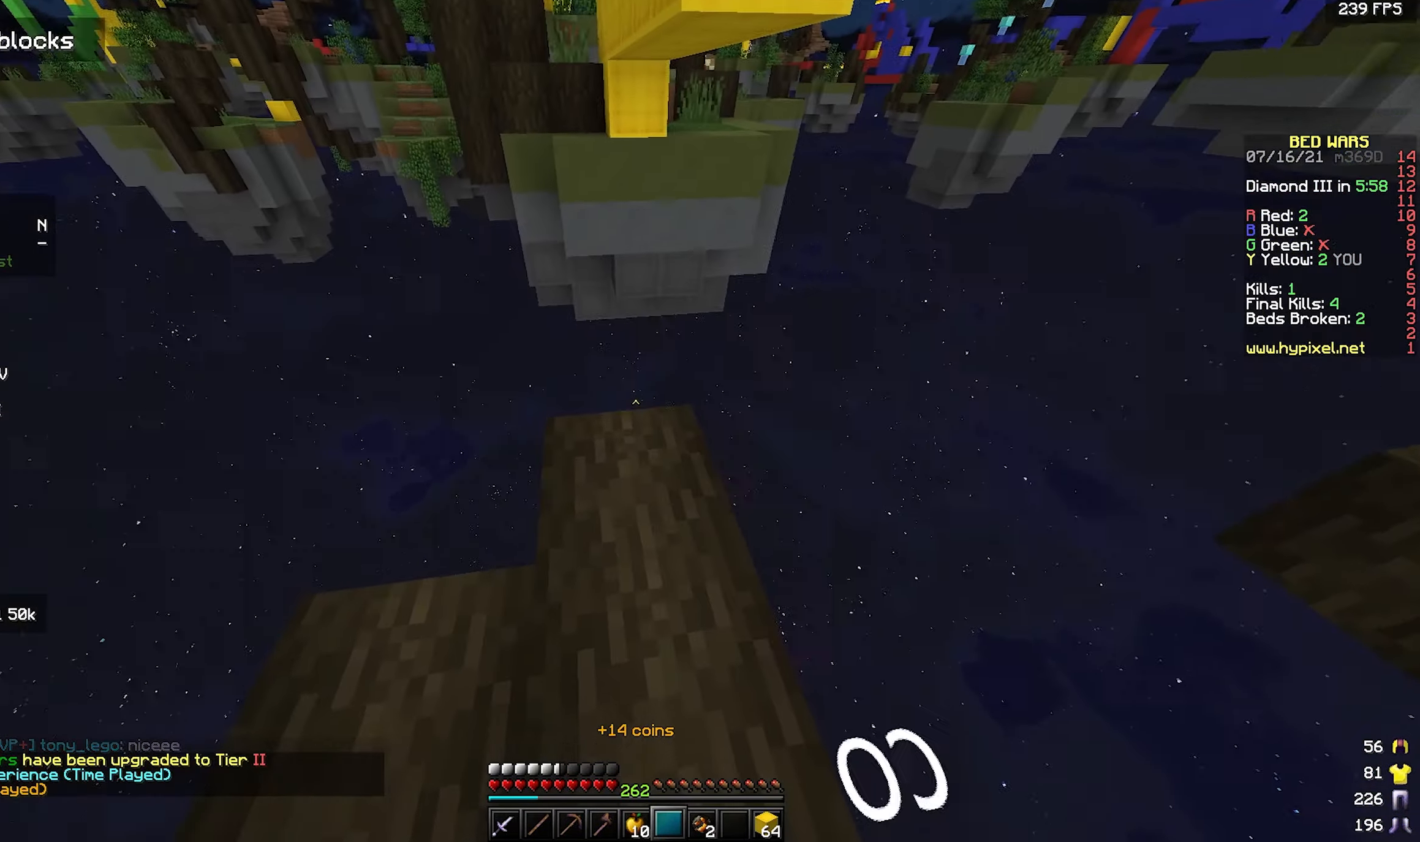
{"keys": ["space", "w"], "mouse": [], "events": [[183, "w", "down"], [233, "w", "up"], [383, "w", "down"], [483, "space", "down"]]}
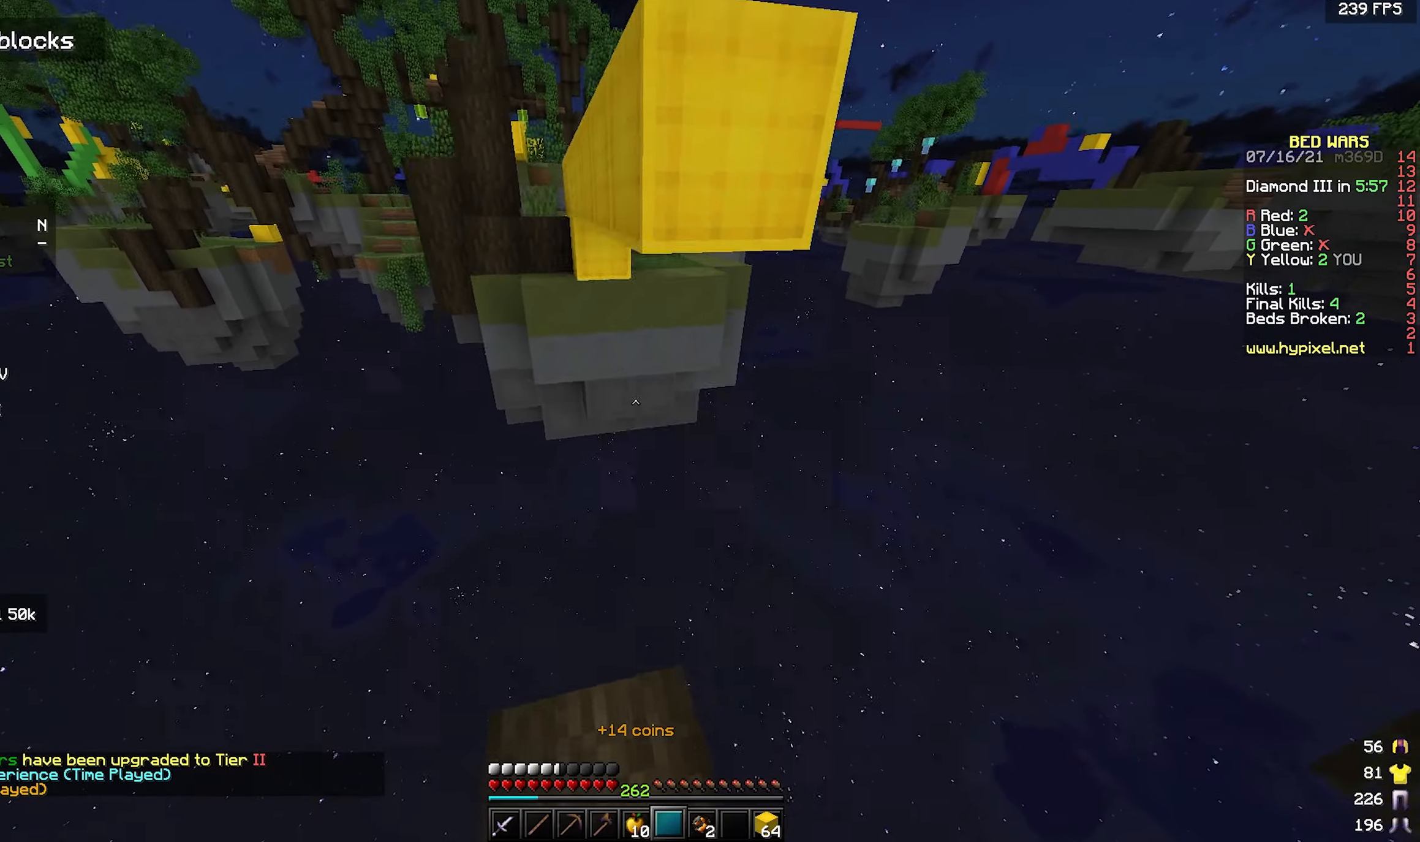
{"keys": ["w"], "mouse": [], "events": [[350, "space", "up"]]}
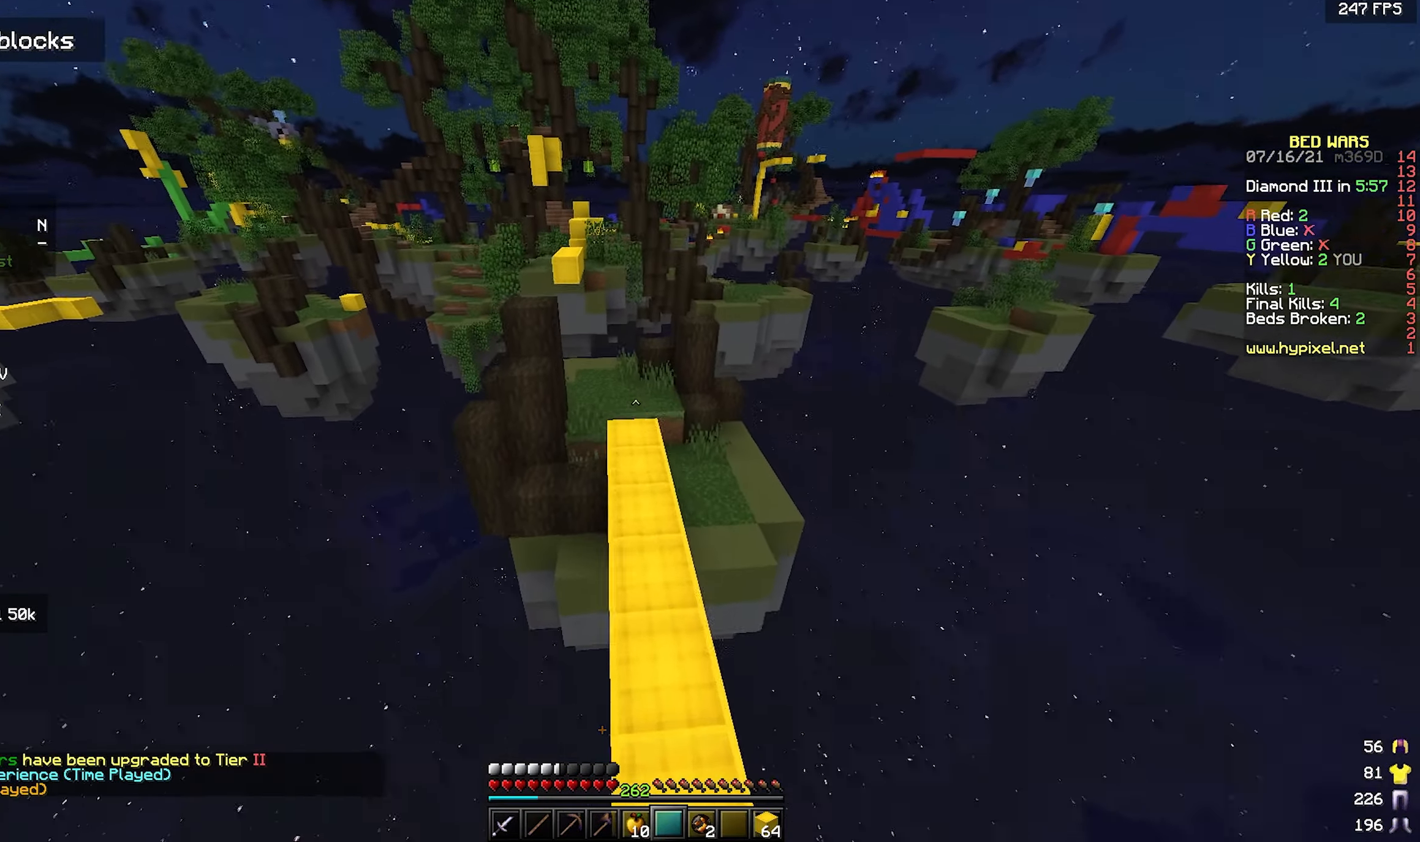
{"keys": ["space", "w"], "mouse": [], "events": [[350, "space", "down"]]}
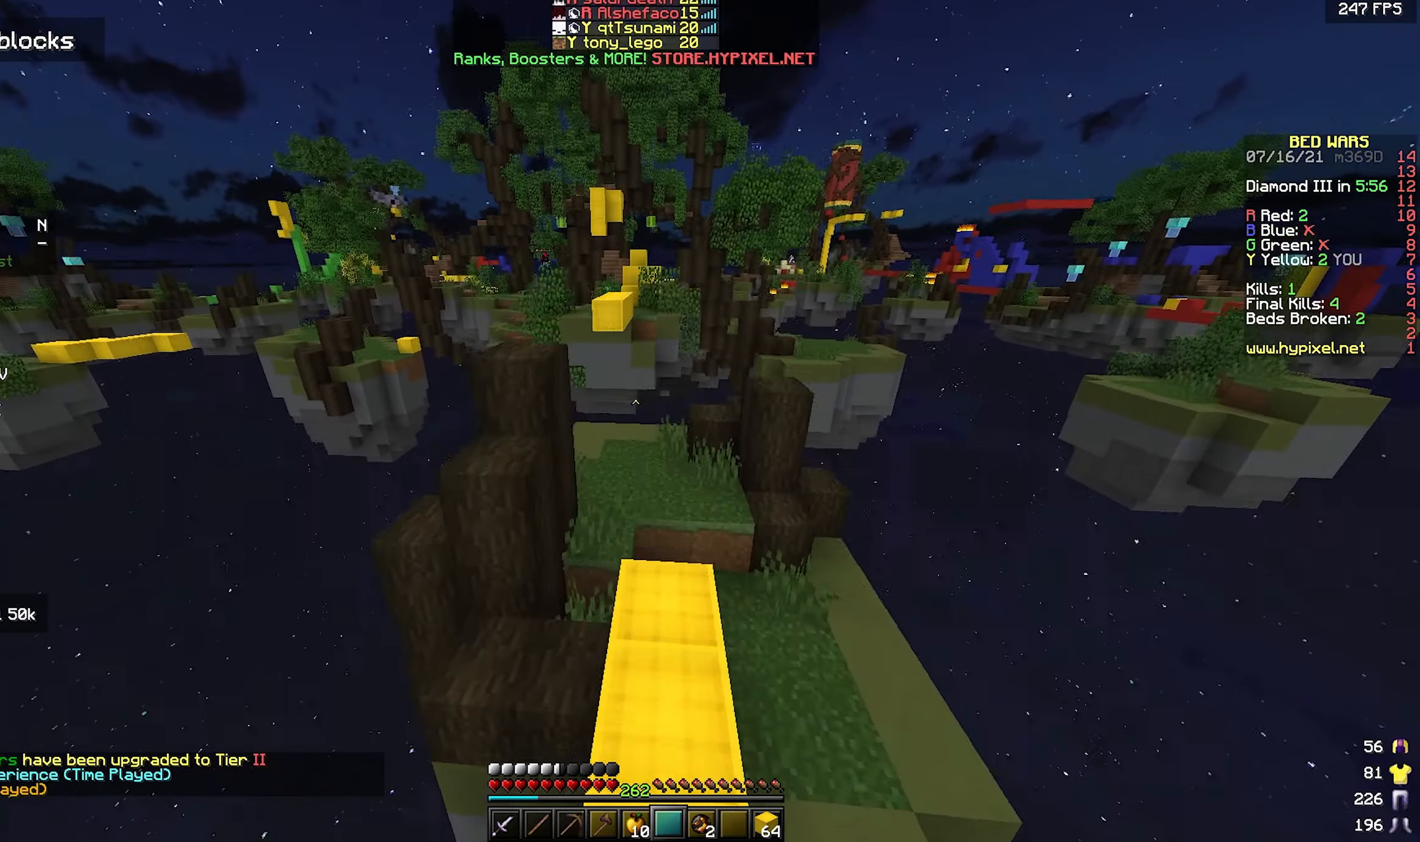
{"keys": ["w"], "mouse": [], "events": [[400, "space", "up"]]}
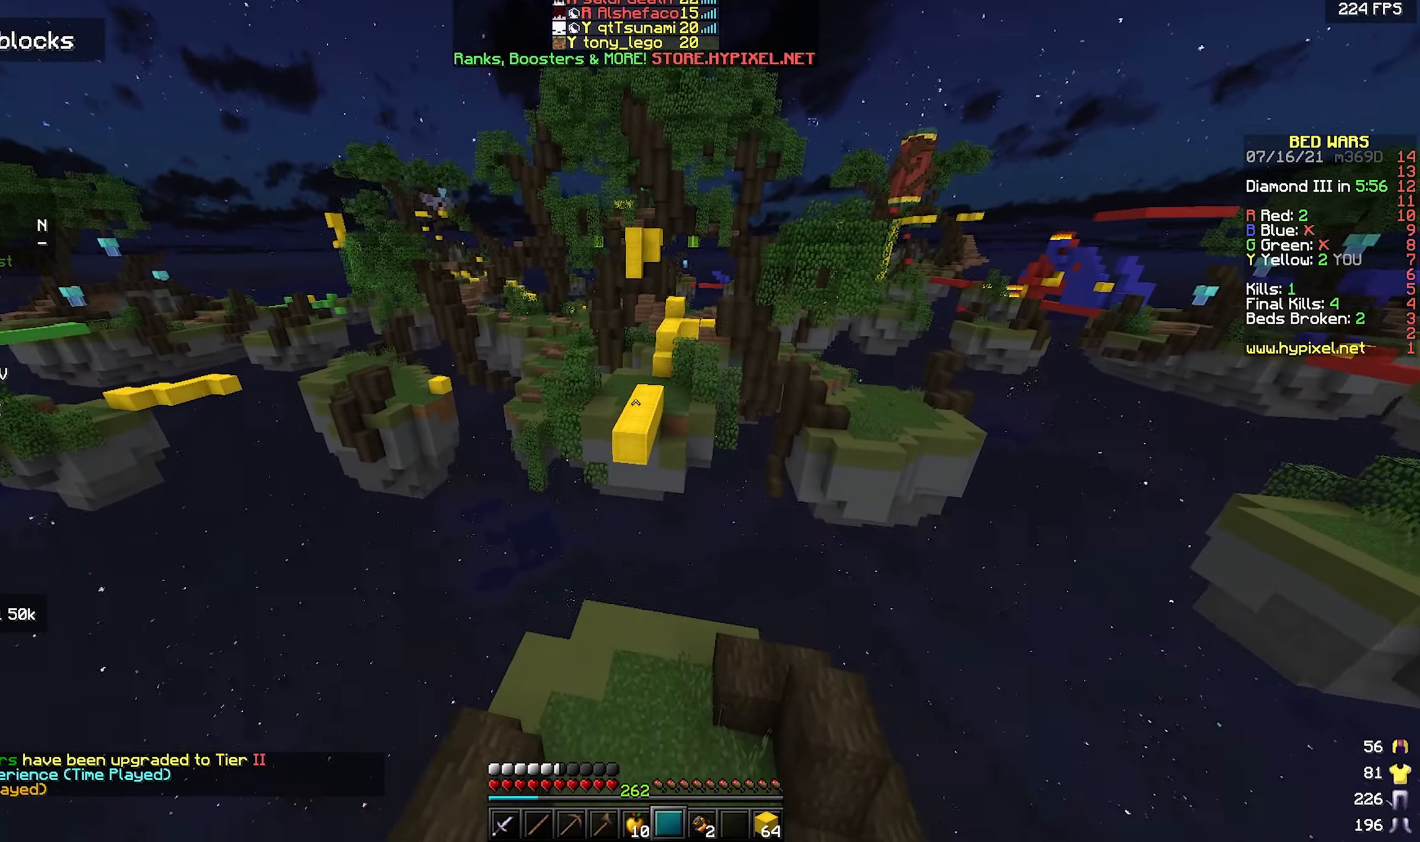
{"keys": ["a", "w"], "mouse": [], "events": [[283, "a", "down"]]}
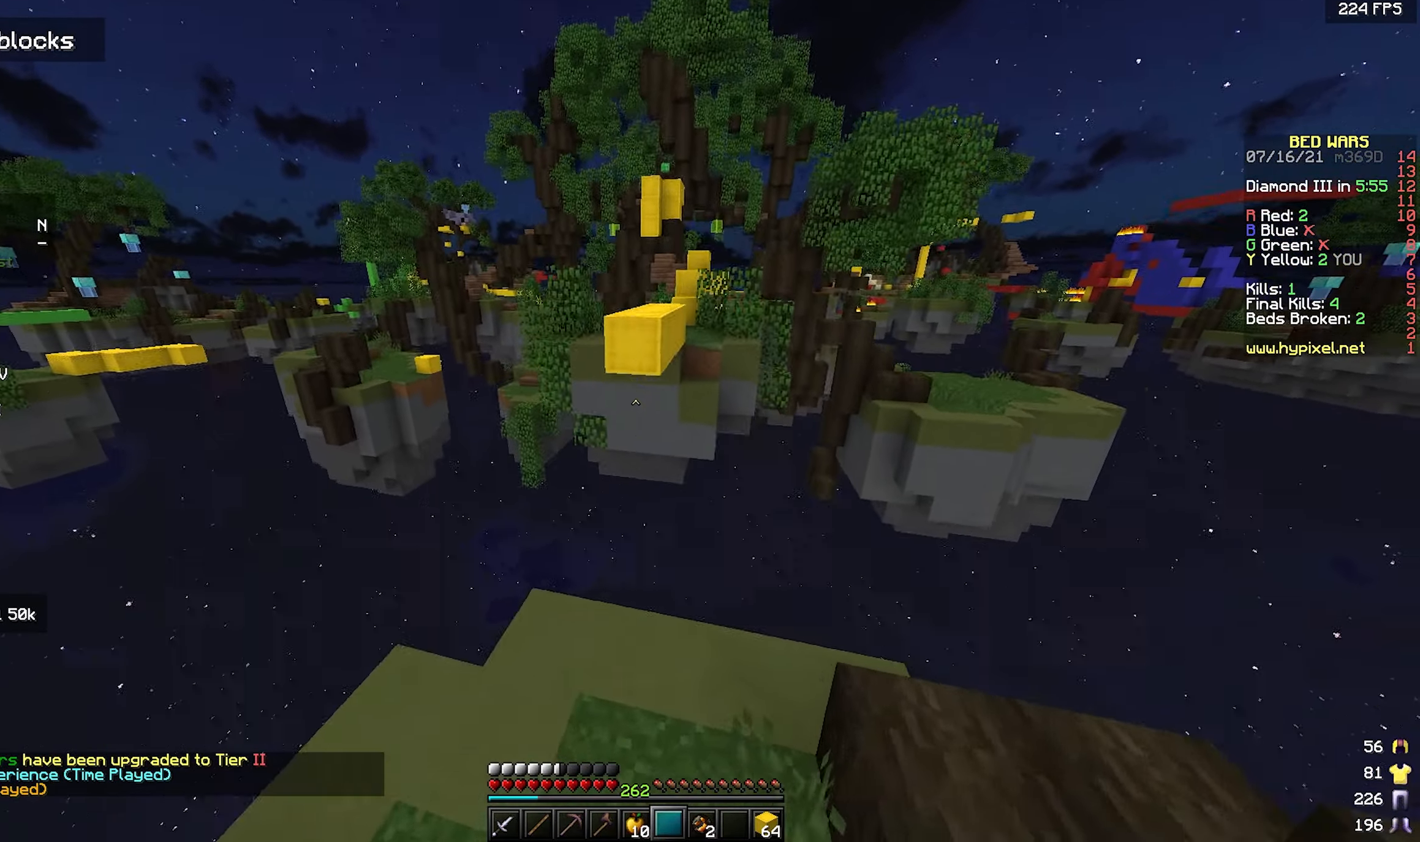
{"keys": ["space", "w"], "mouse": [], "events": [[83, "a", "up"], [350, "space", "down"]]}
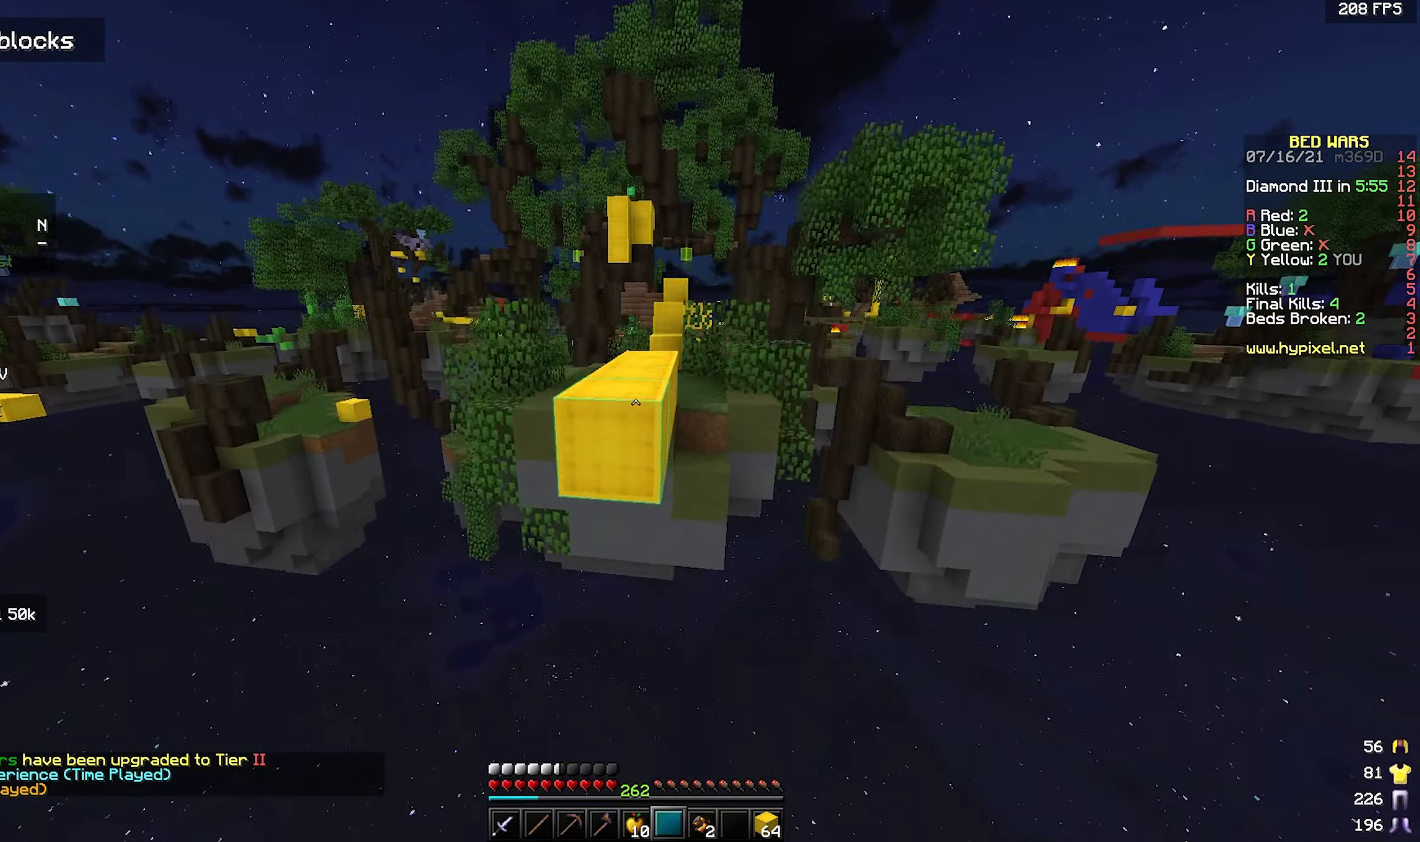
{"keys": ["w"], "mouse": [], "events": [[467, "space", "up"]]}
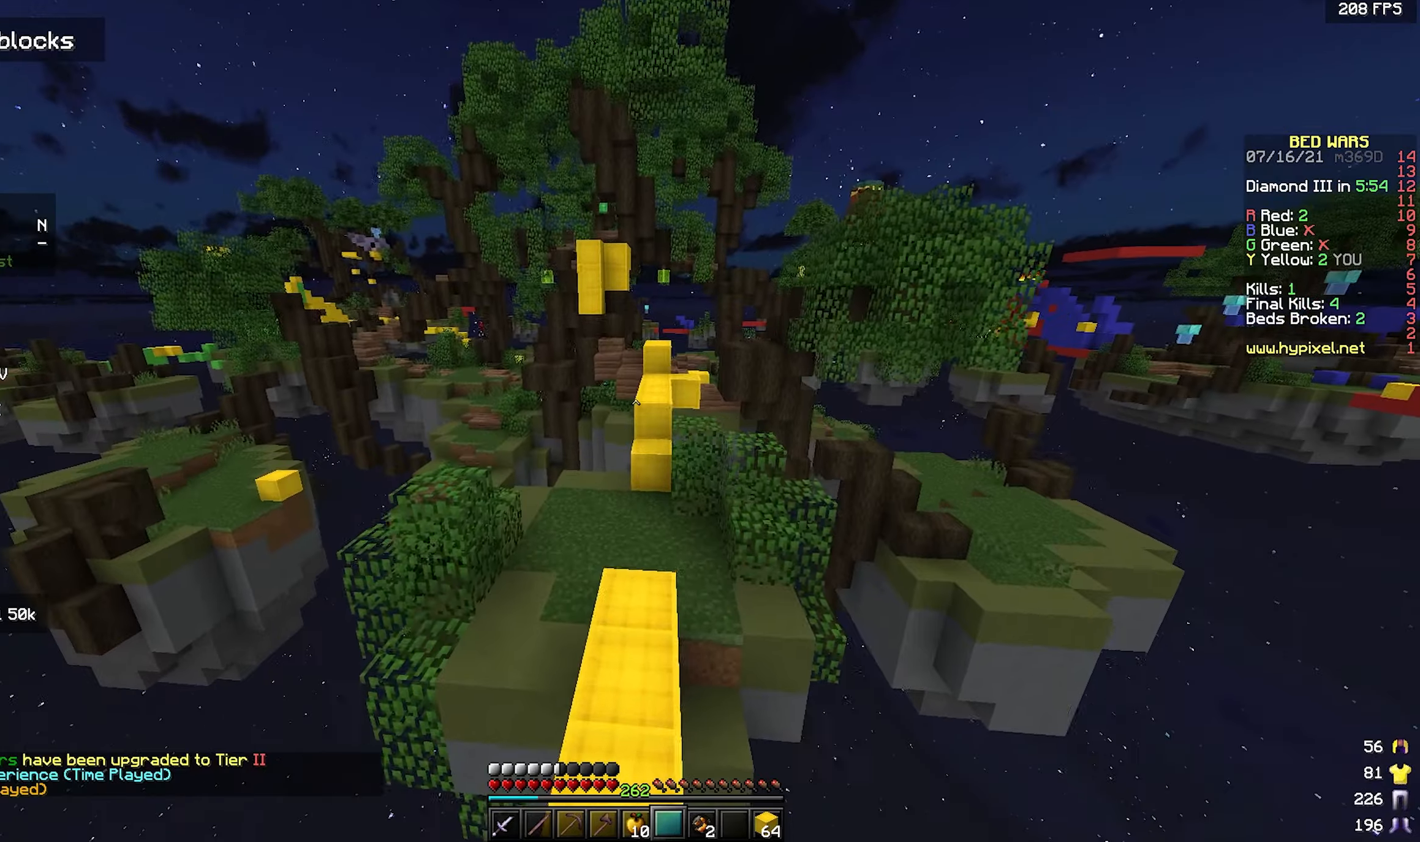
{"keys": ["w"], "mouse": [], "events": []}
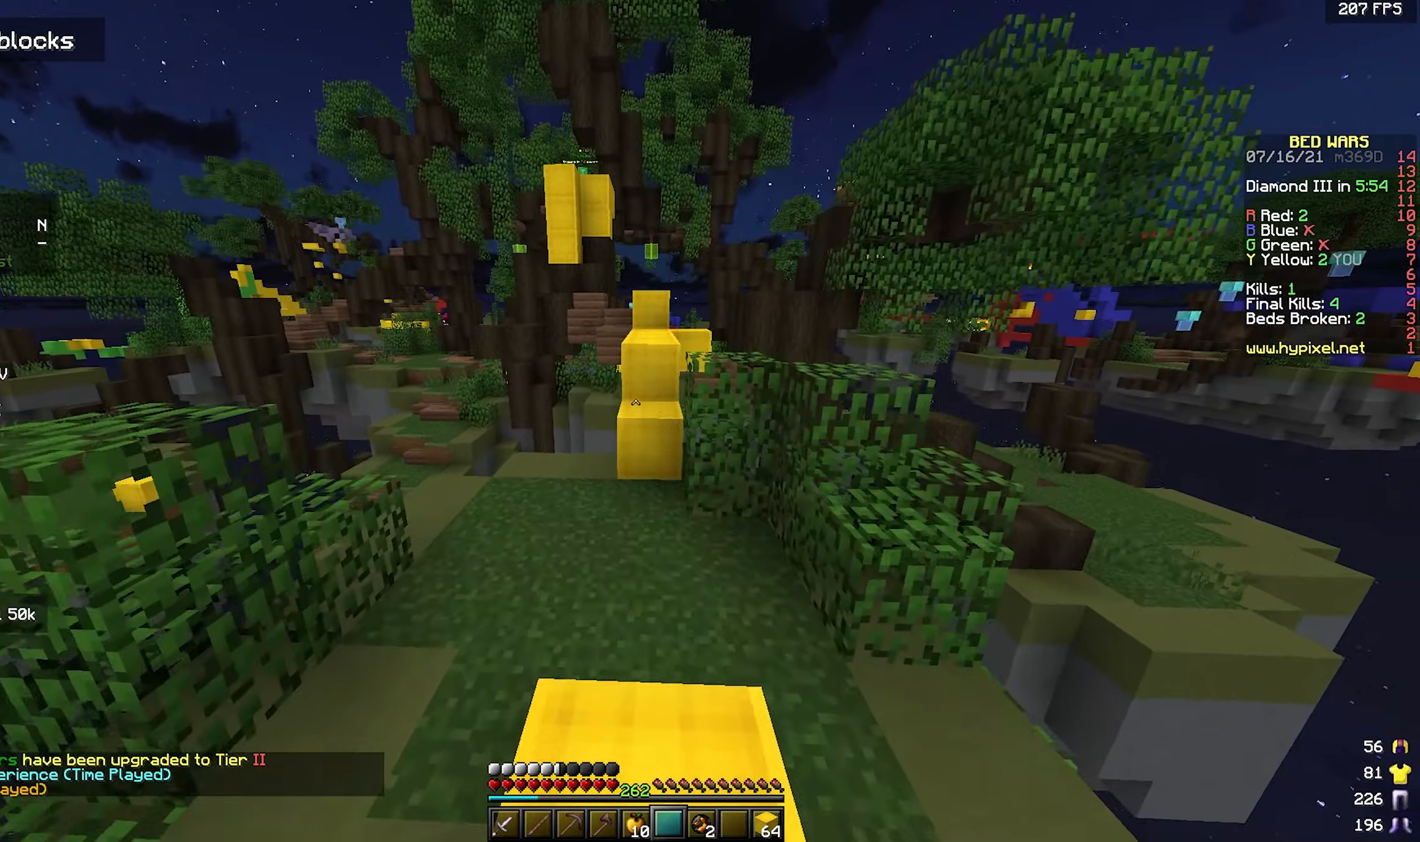
{"keys": ["space", "w"], "mouse": [], "events": [[467, "space", "down"]]}
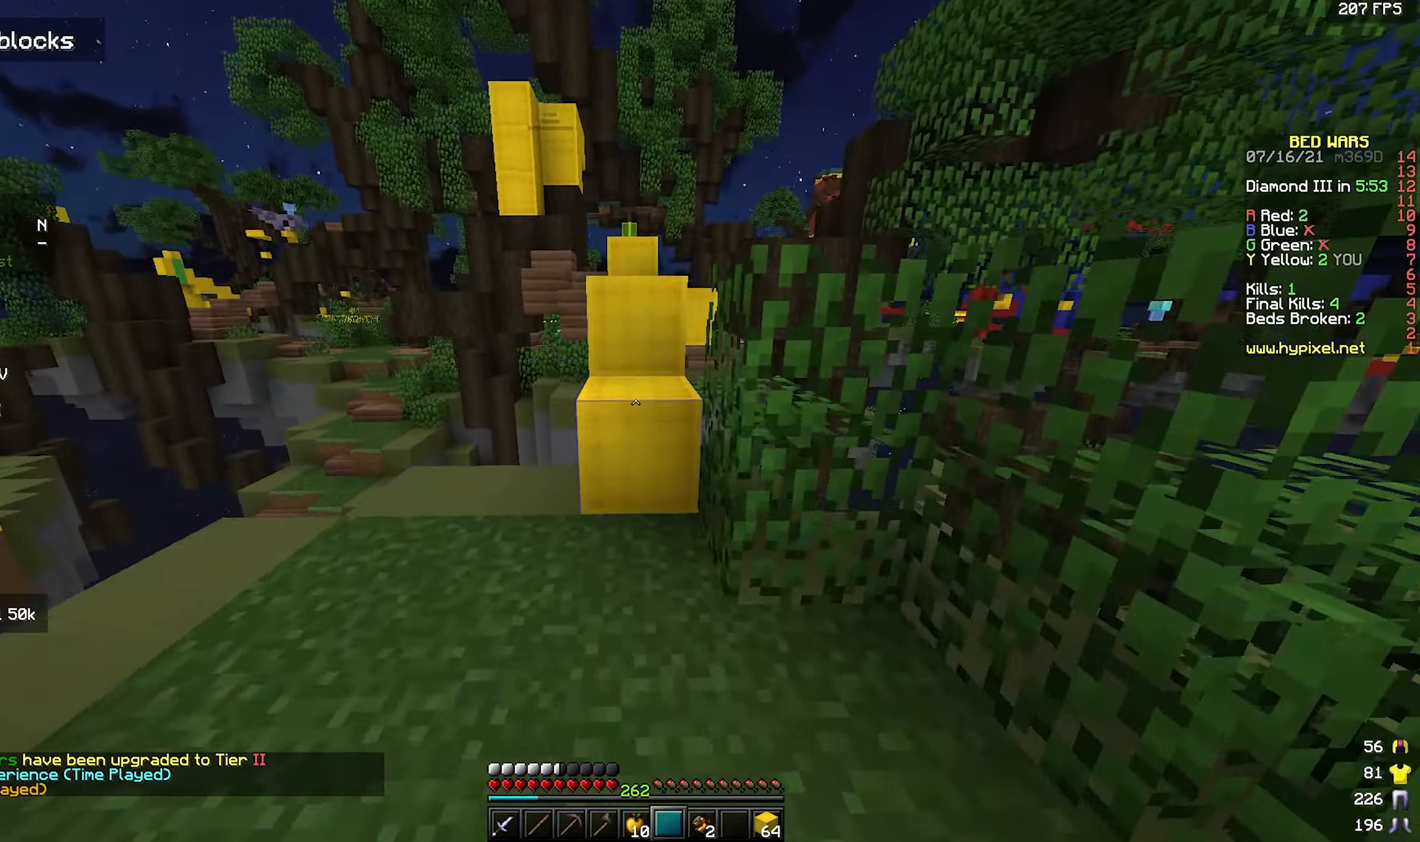
{"keys": ["w"], "mouse": [], "events": [[317, "space", "up"], [333, "d", "down"], [467, "d", "up"]]}
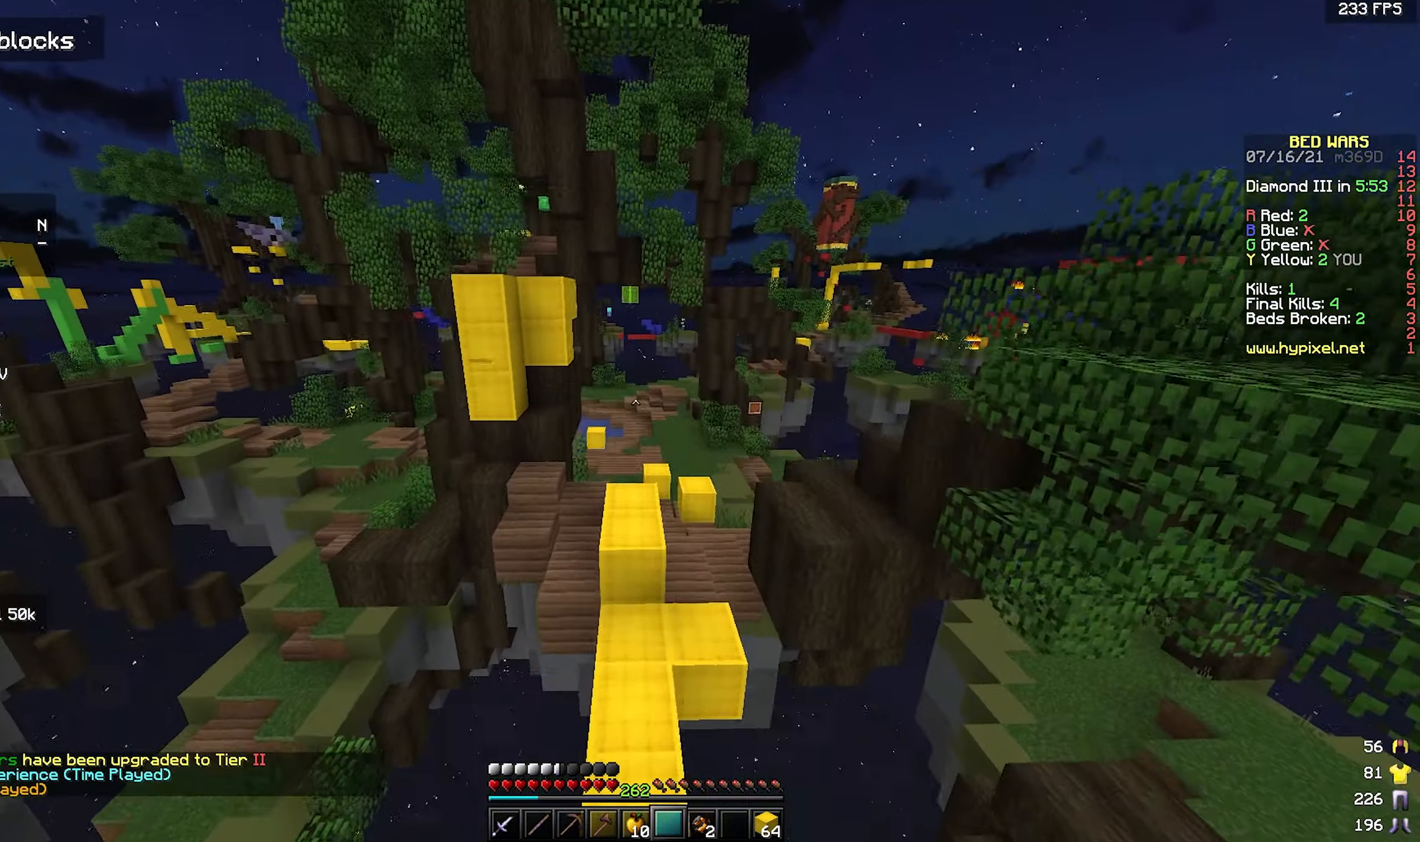
{"keys": ["space", "w"], "mouse": [], "events": [[350, "space", "down"]]}
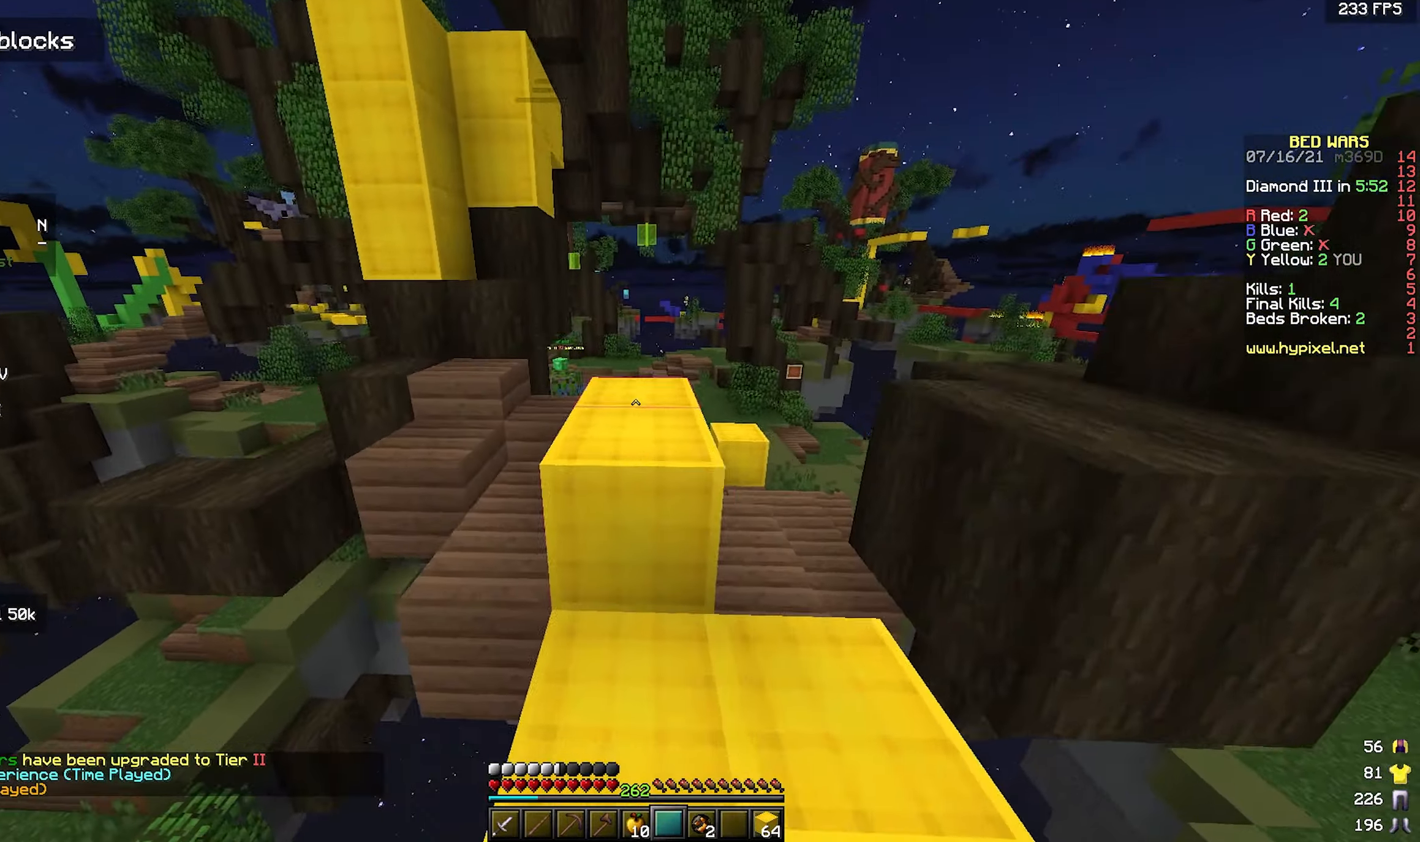
{"keys": ["space", "w"], "mouse": [], "events": []}
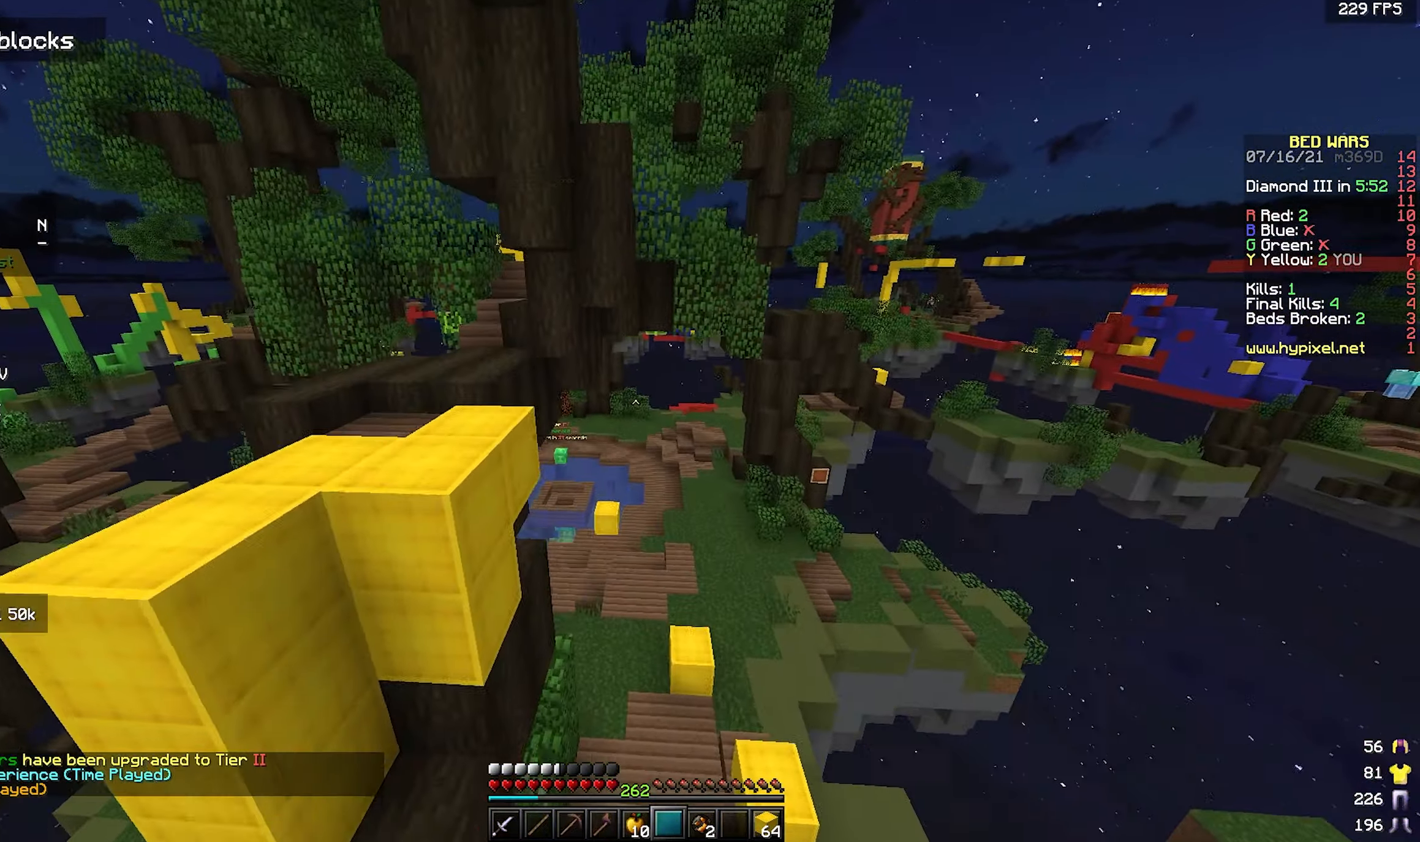
{"keys": ["w"], "mouse": [], "events": [[433, "space", "up"]]}
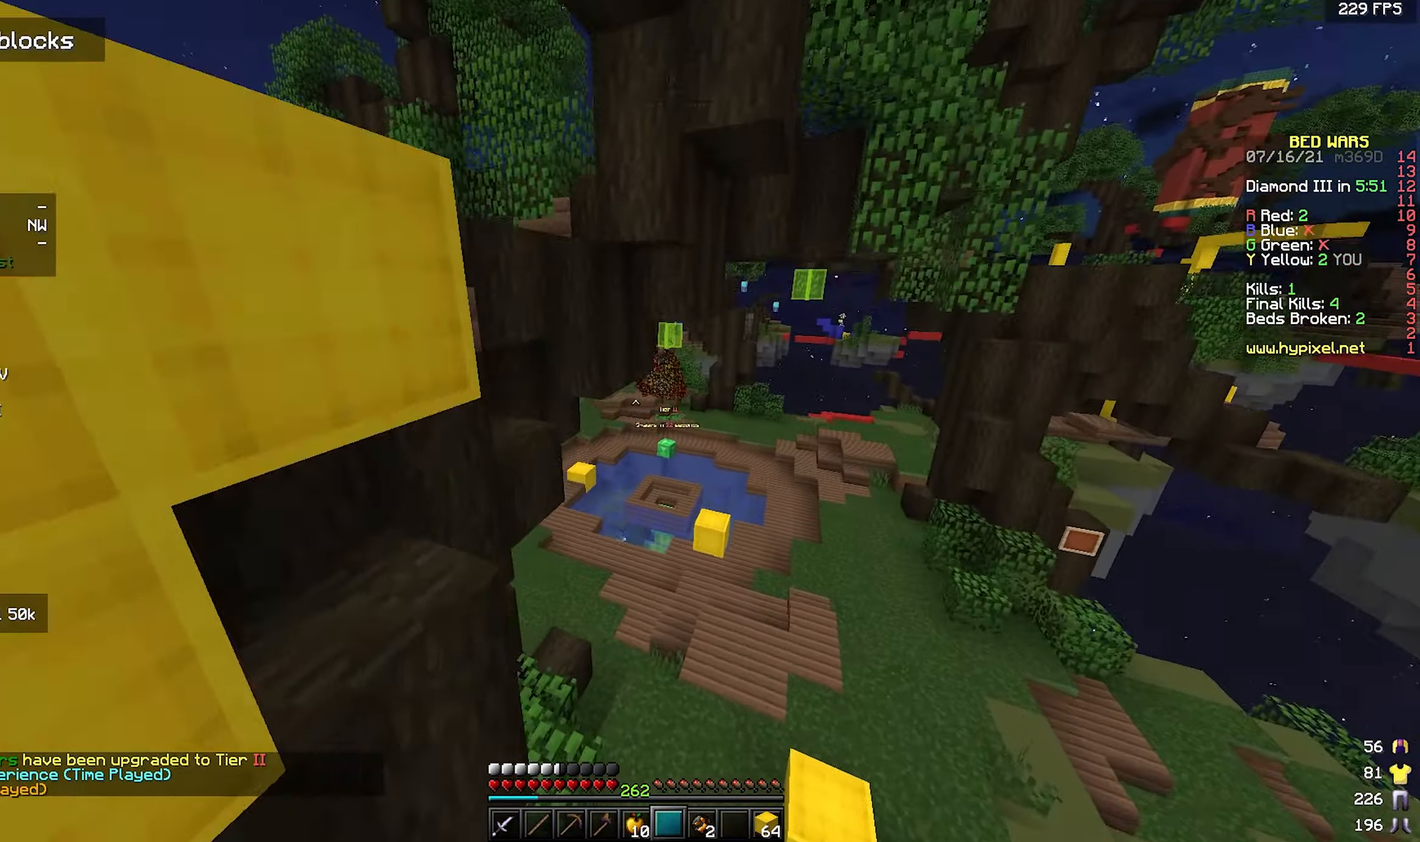
{"keys": ["space", "w"], "mouse": [], "events": [[267, "space", "down"]]}
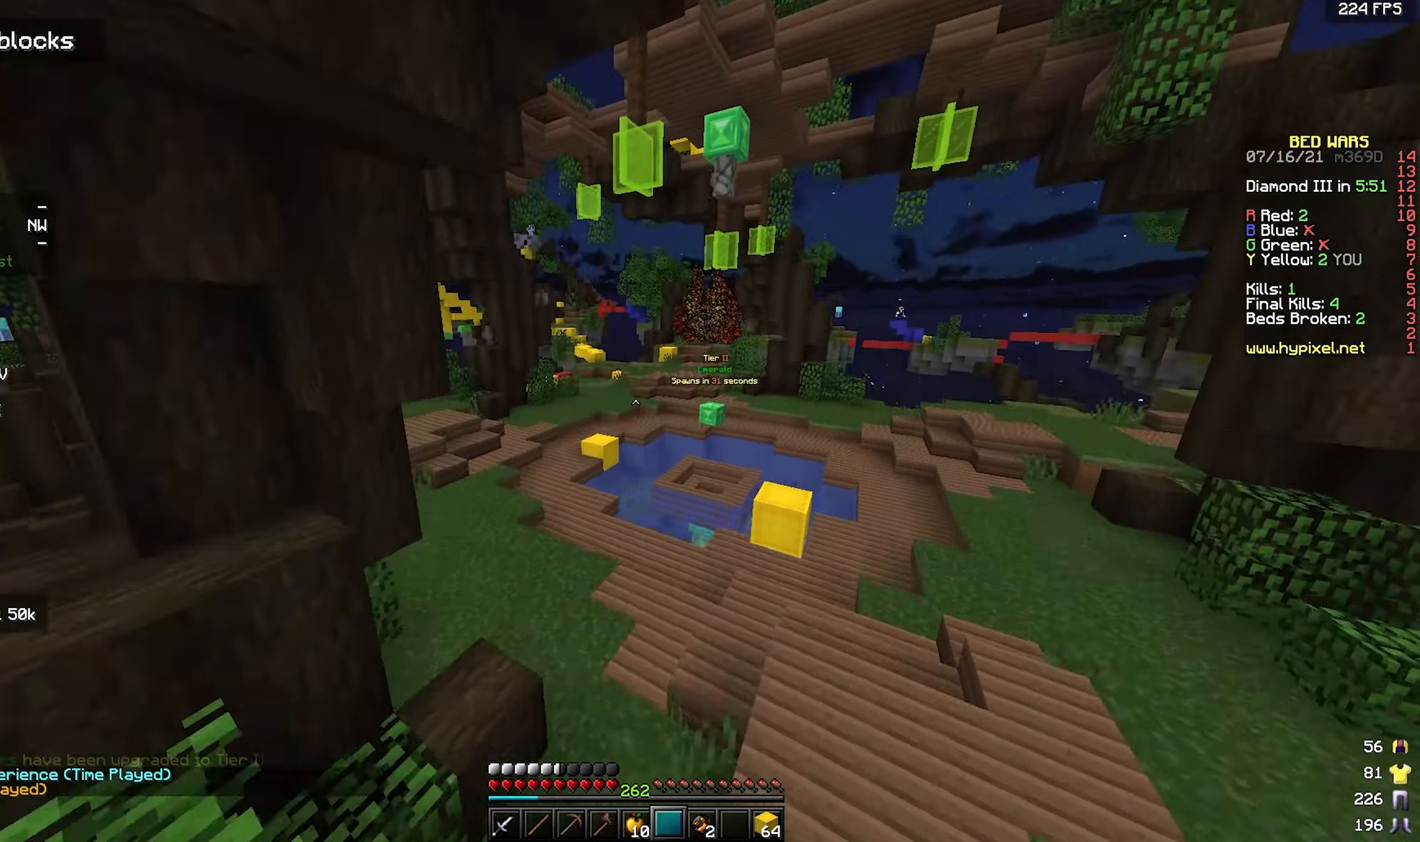
{"keys": ["w"], "mouse": [], "events": [[83, "space", "up"]]}
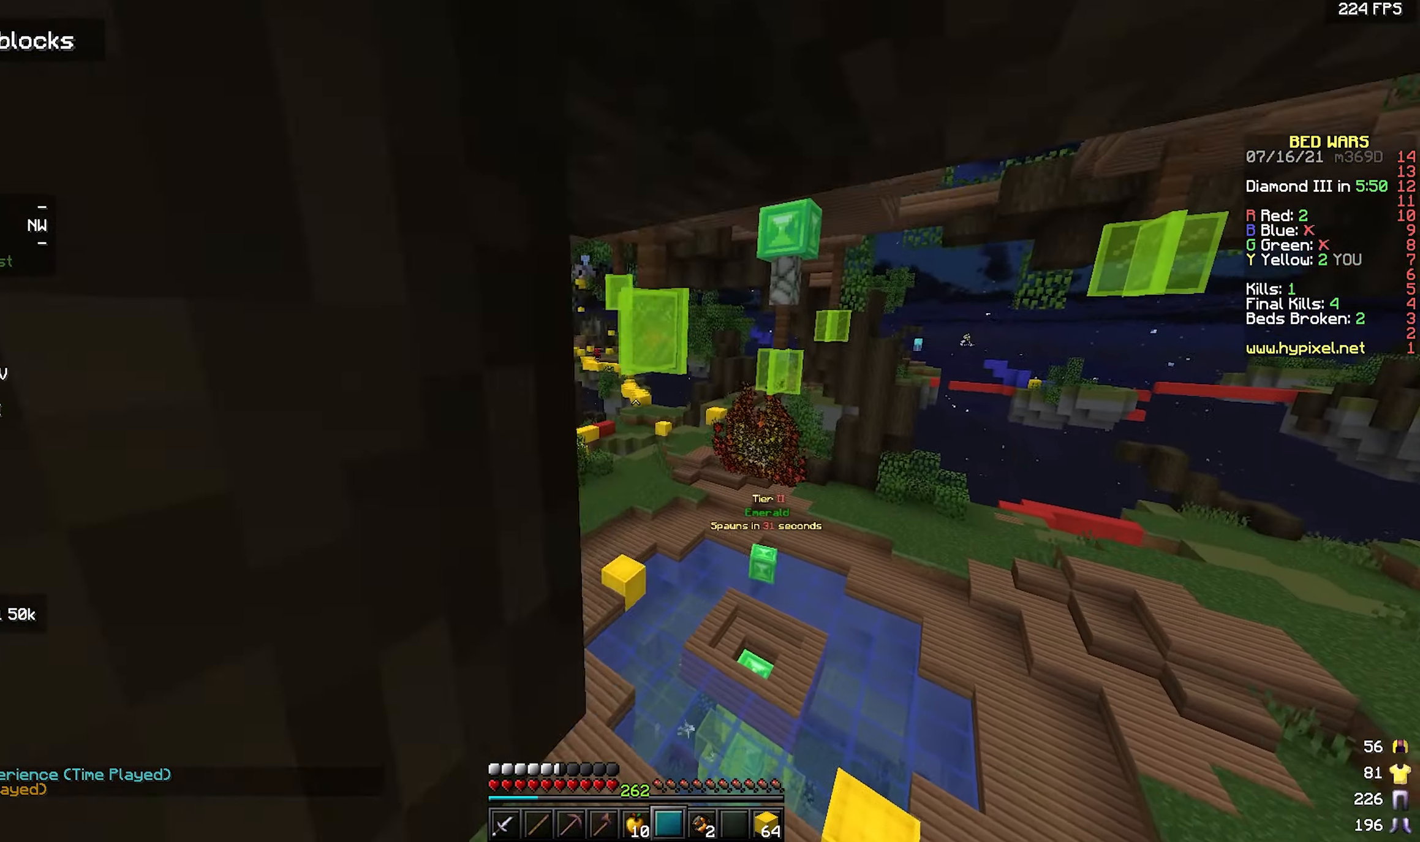
{"keys": ["space", "w"], "mouse": [], "events": [[400, "space", "down"]]}
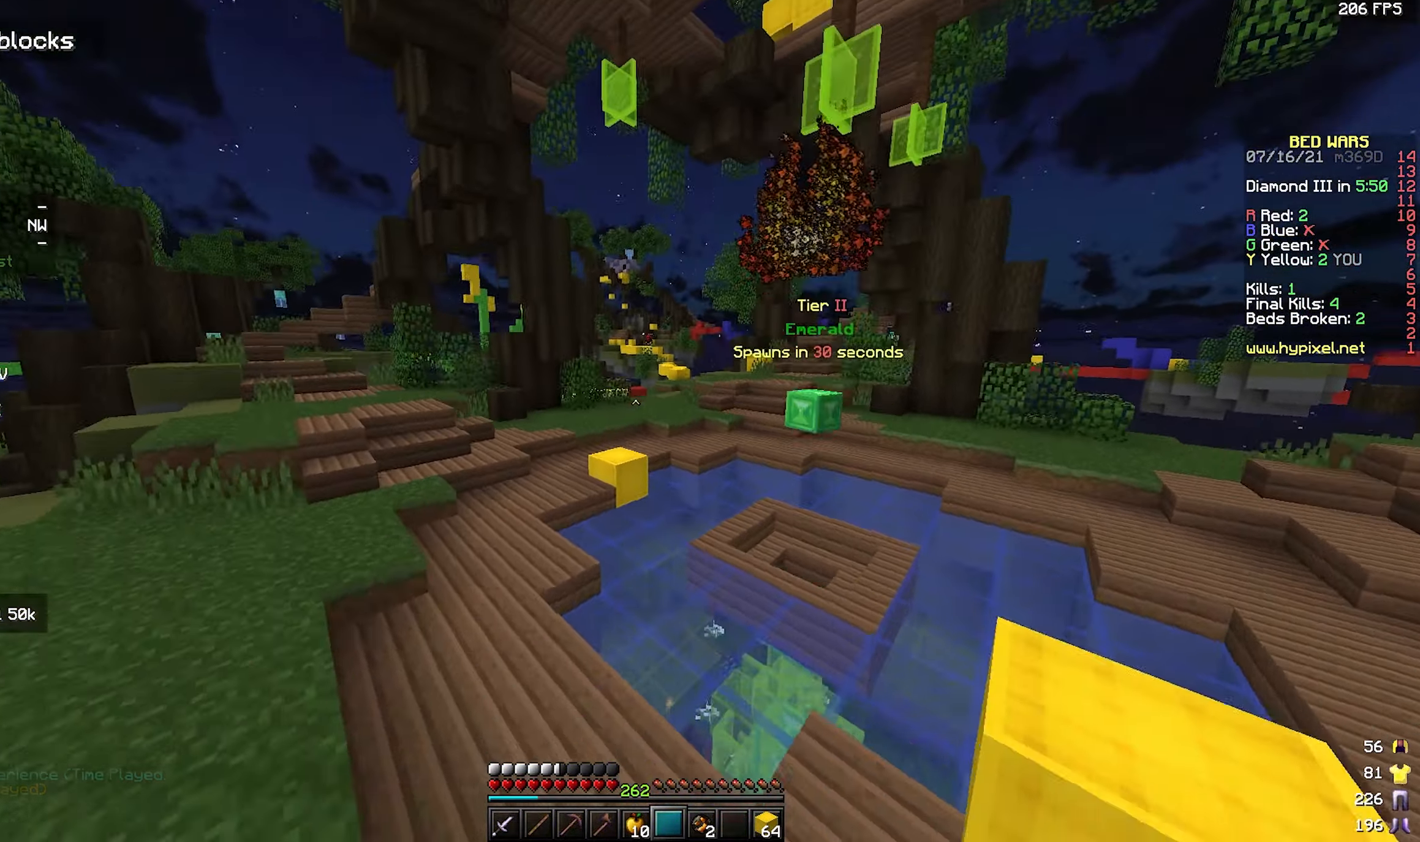
{"keys": ["space", "w"], "mouse": [], "events": []}
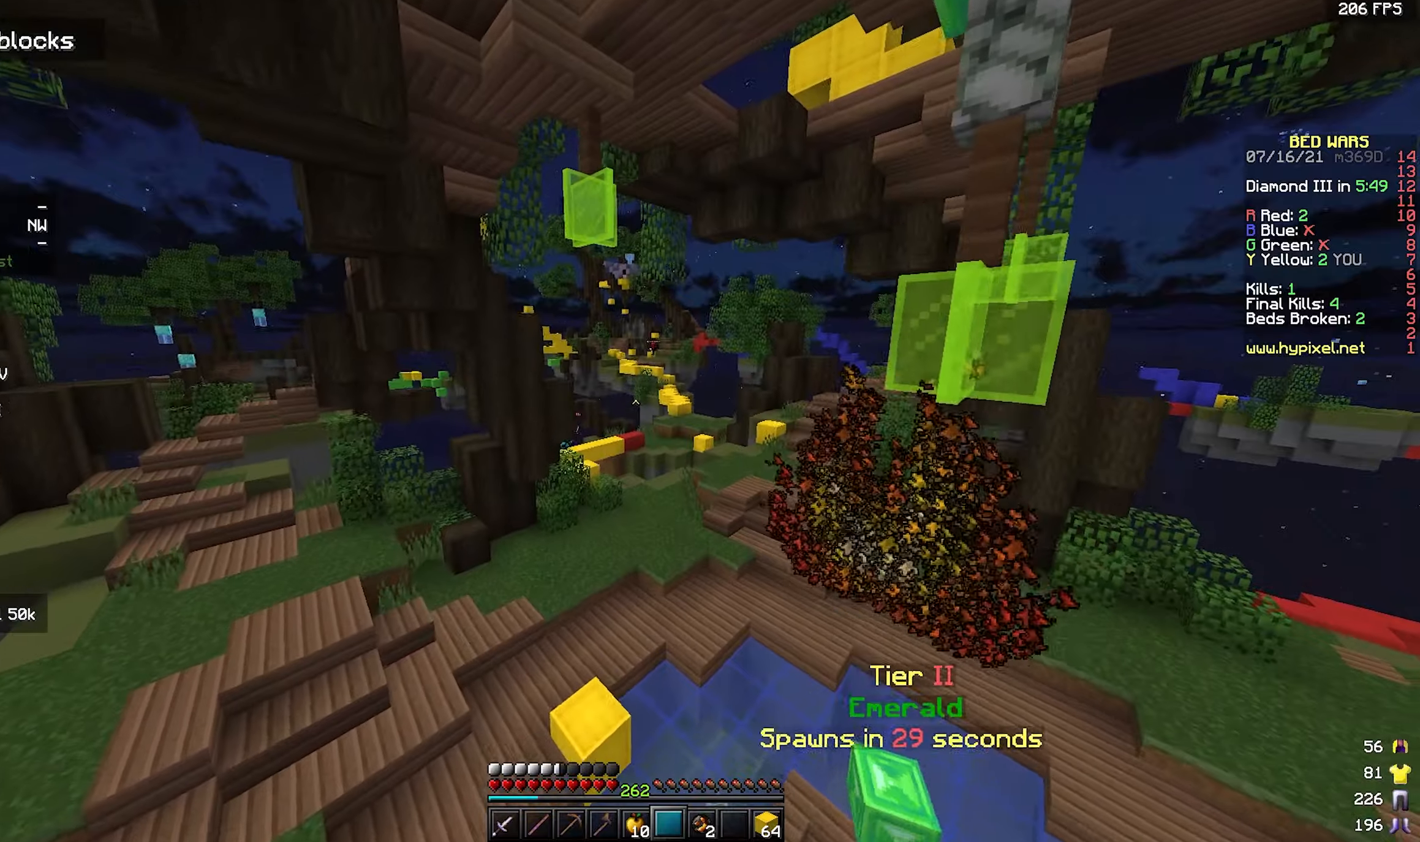
{"keys": ["w"], "mouse": [], "events": [[17, "space", "up"], [100, "d", "down"], [284, "d", "up"]]}
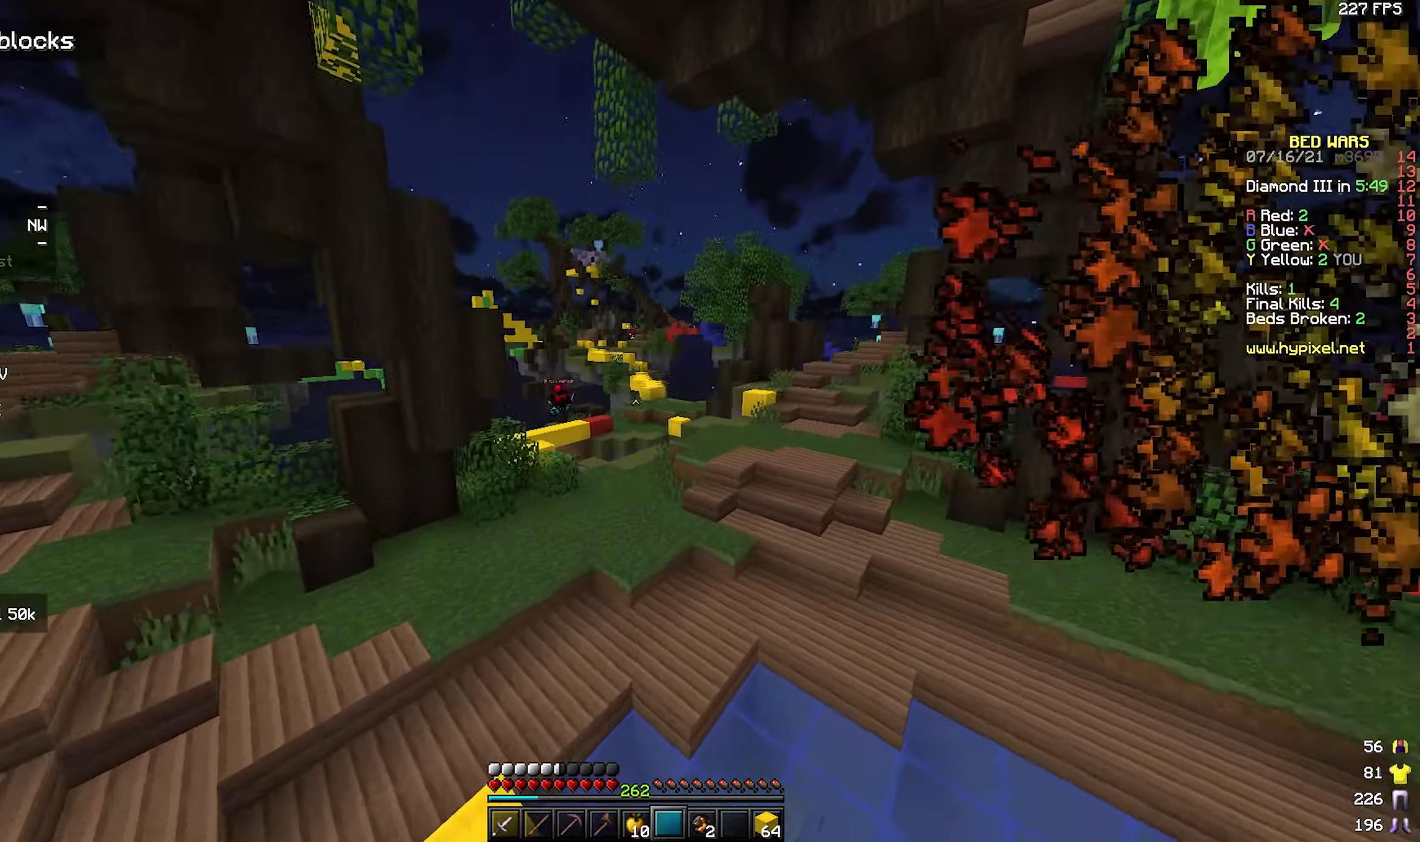
{"keys": ["space", "w"], "mouse": [], "events": [[17, "space", "down"]]}
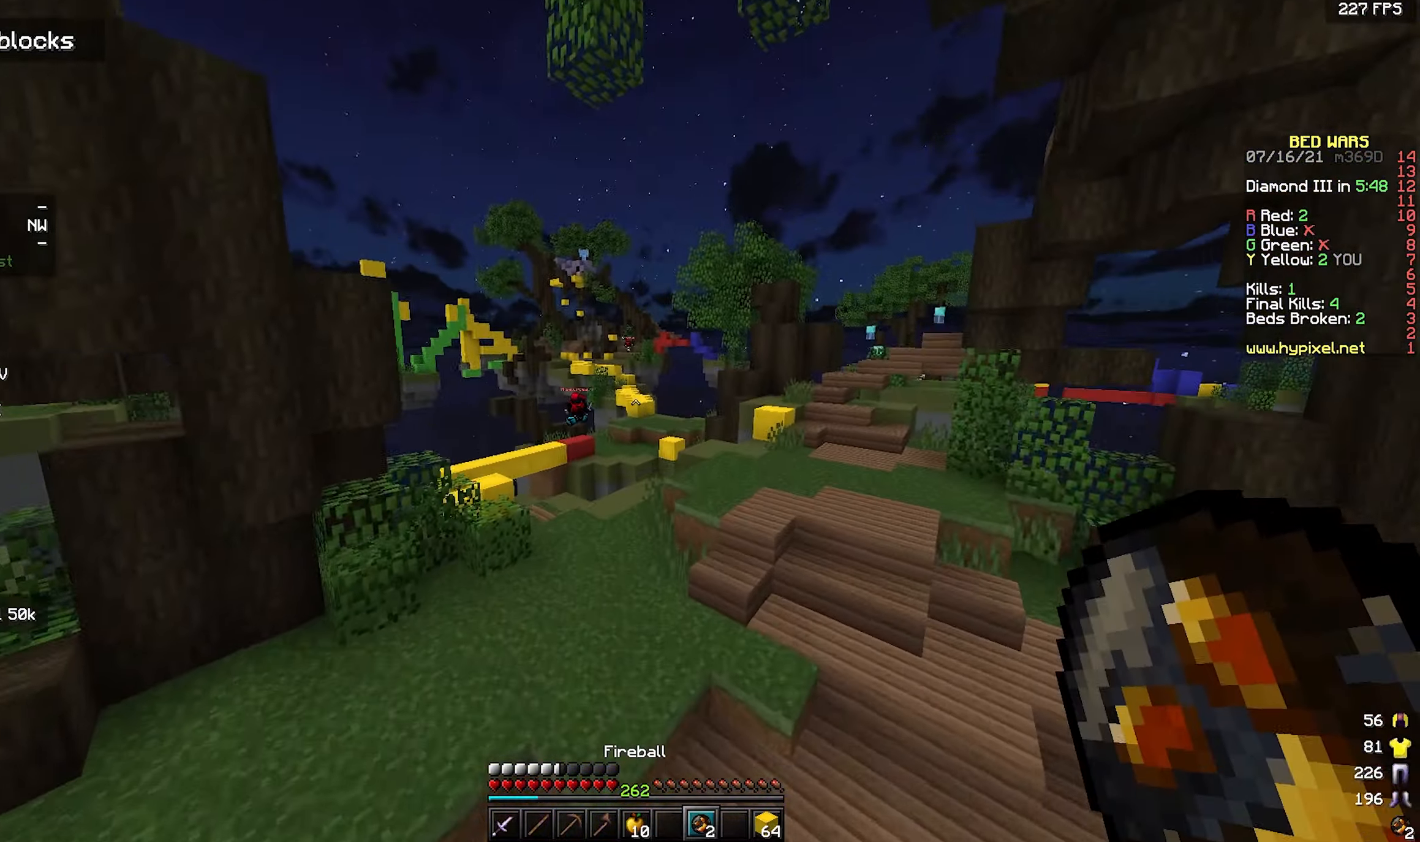
{"keys": ["d", "space", "w"], "mouse": [], "events": [[217, "mouse_right", "down"], [250, "d", "down"], [267, "space", "up"], [300, "mouse_right", "up"], [450, "space", "down"]]}